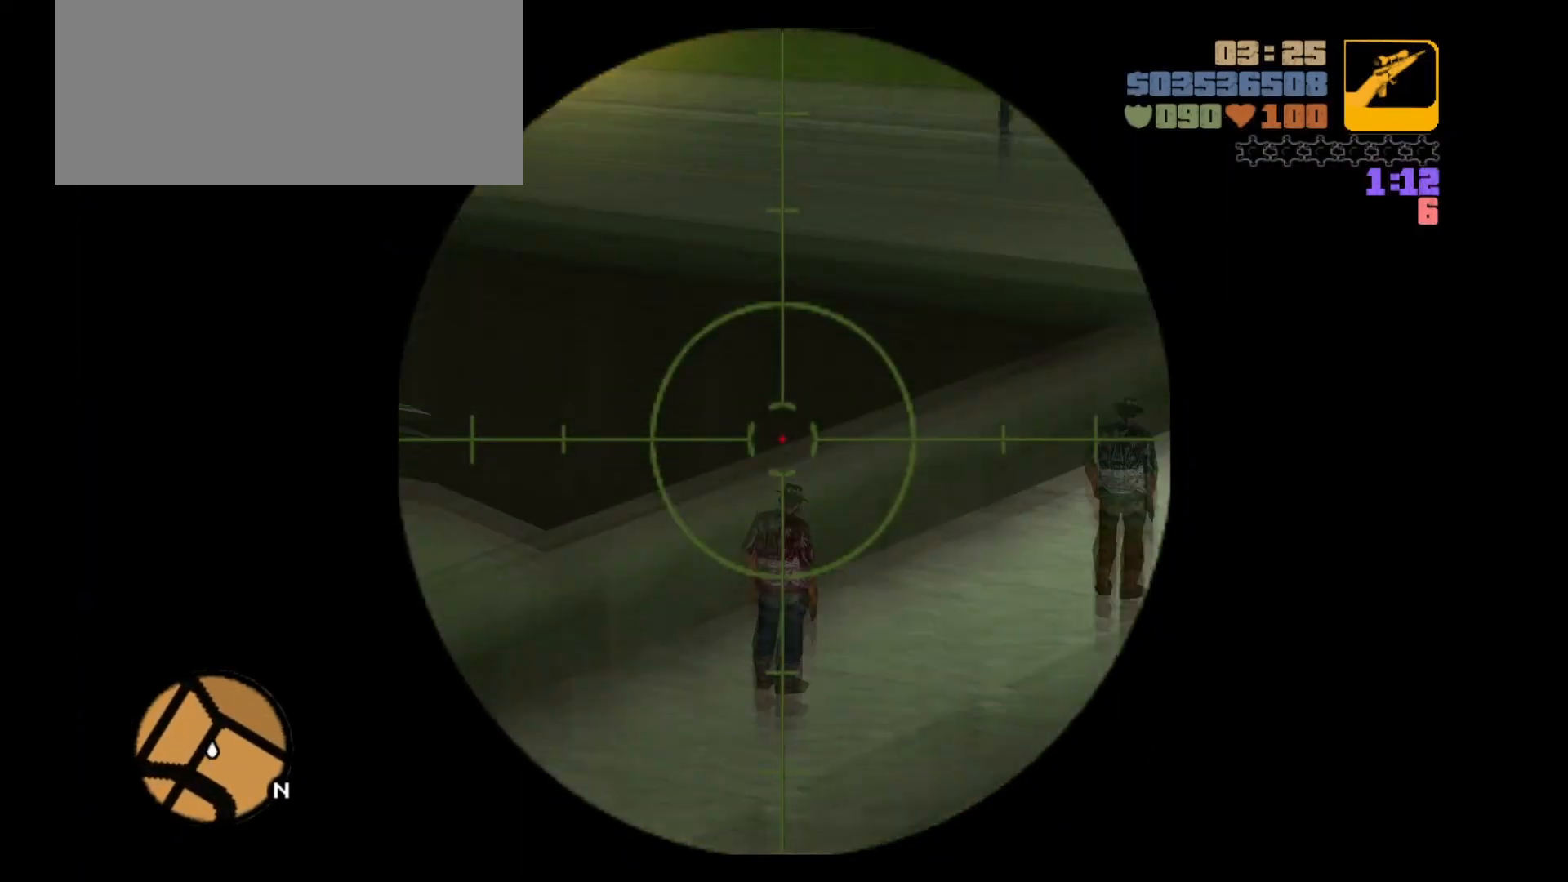
Gameplay with keyboard and mouse; each line is a JSON object with the keys and mouse buttons held at the frame after it. "events" lists presses ("down") and releases ("up") of "1", "2", "3", "4", "5", "a", "alt", "c", "caps_lock", "ctrl", "d", "down", "e", "f", "g", "left", "n", "q", "r", "return", "right", "s", "shift", "space", "t", "tab", "up", "v", "w", "x", "y", "z", "mouse_left", "mouse_wheel" and "mouse_right" between this image and that frame as [ms after this image, input, new state], when the widget could be followed in between. "mouse_left", "mouse_wheel", "mouse_right" = the "left", "wheel", "right" buttons of the "mouse" list. No other keys are recorded. "wheel" means that the mouse wheel is clicked or scrolled. Not read: mouse_move.
{"keys": [], "mouse": ["right"], "events": []}
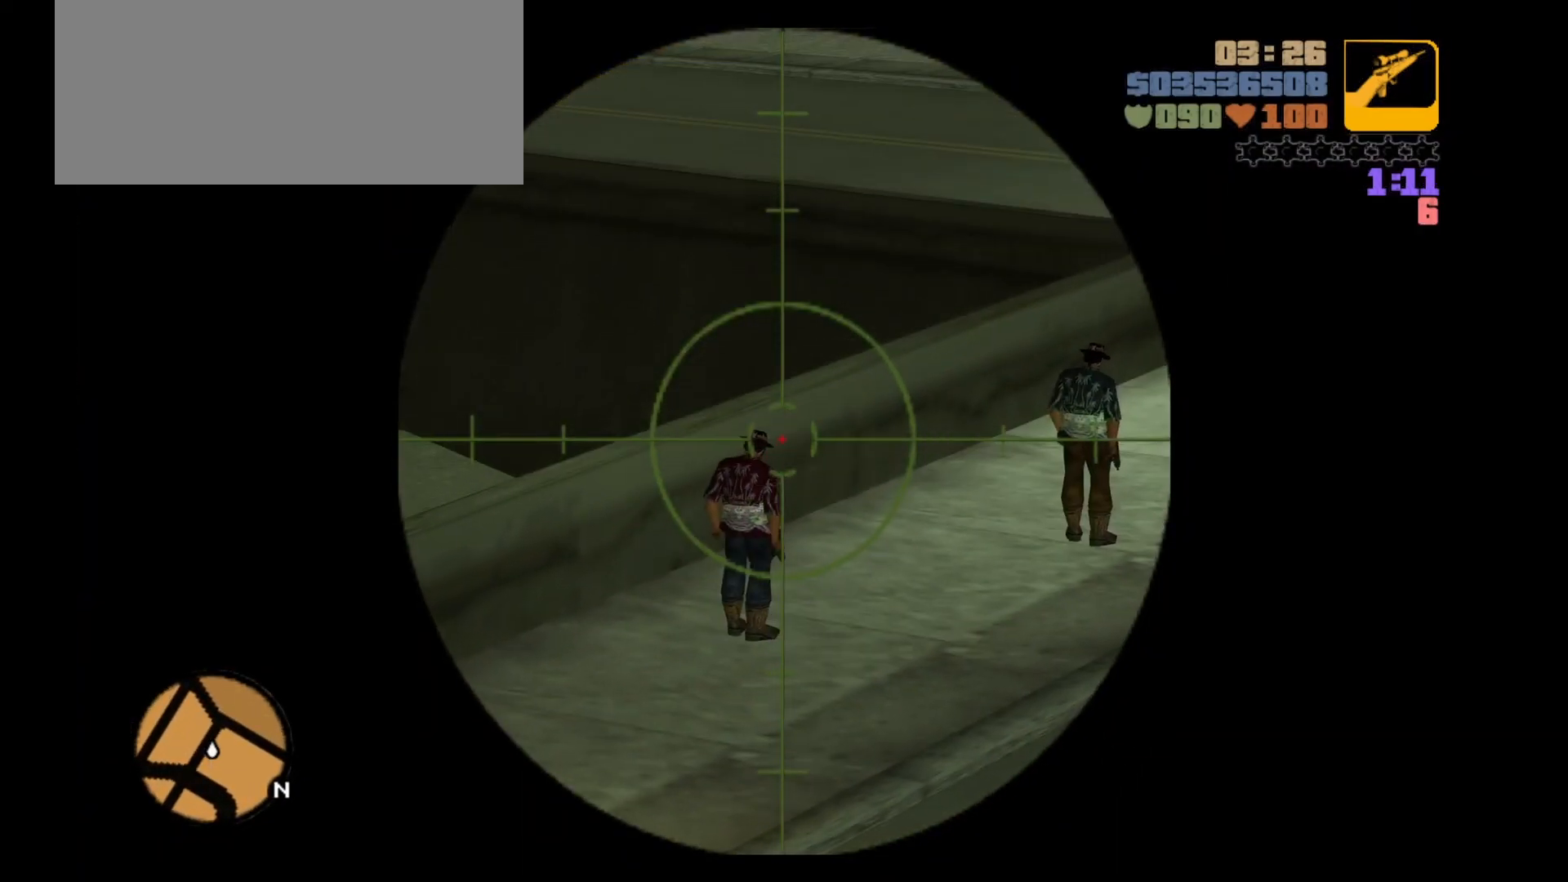
{"keys": [], "mouse": ["right"], "events": []}
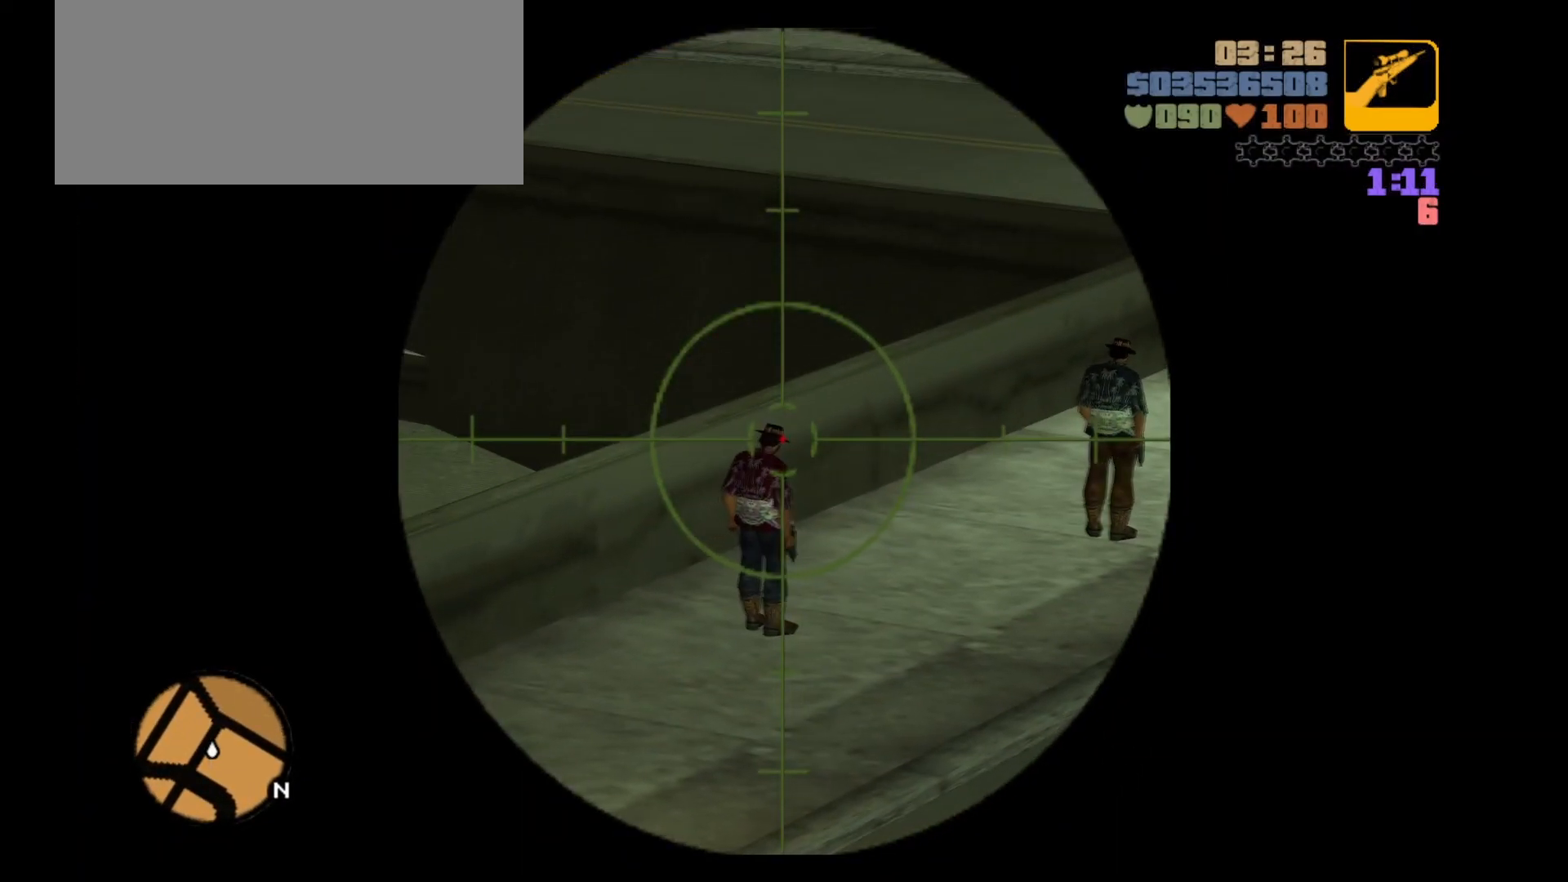
{"keys": [], "mouse": ["right"], "events": [[67, "mouse_left", "down"], [183, "mouse_left", "up"]]}
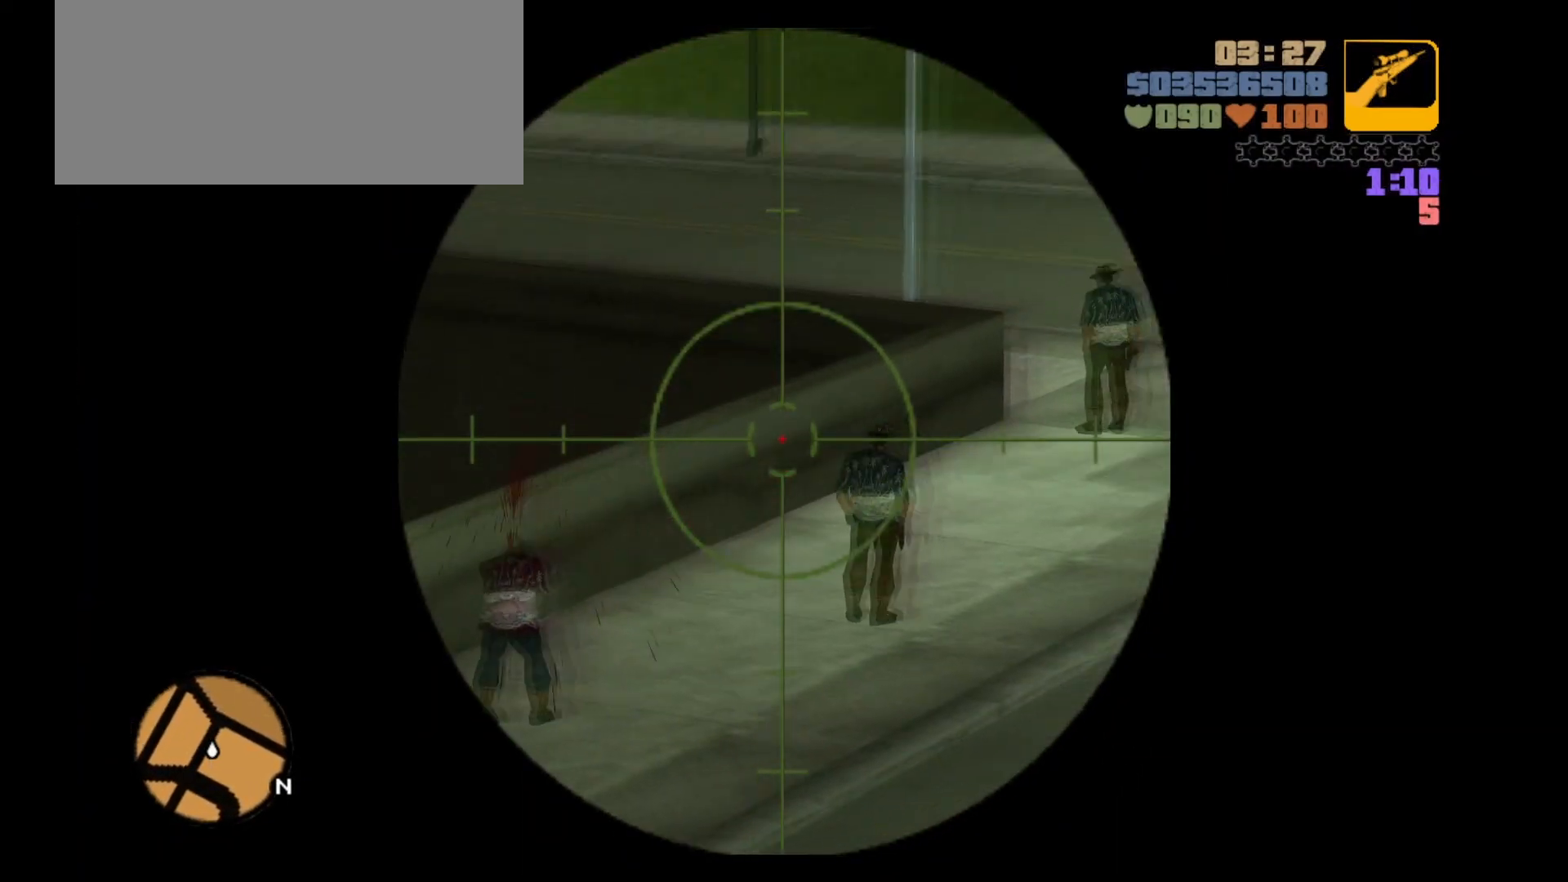
{"keys": [], "mouse": ["right"], "events": []}
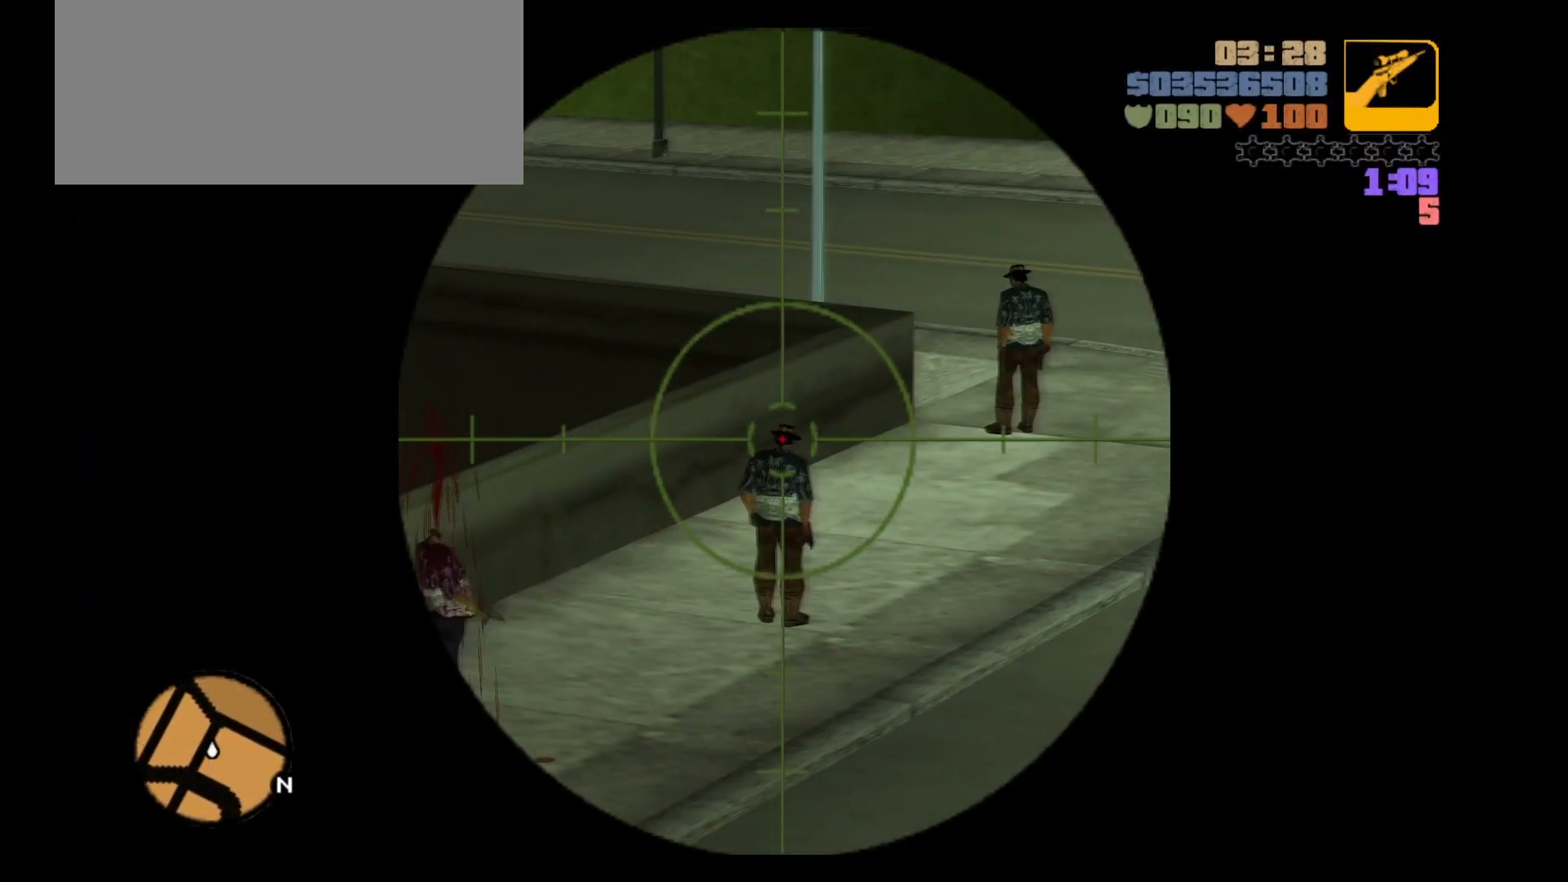
{"keys": [], "mouse": ["right"], "events": [[167, "mouse_left", "down"], [267, "mouse_left", "up"]]}
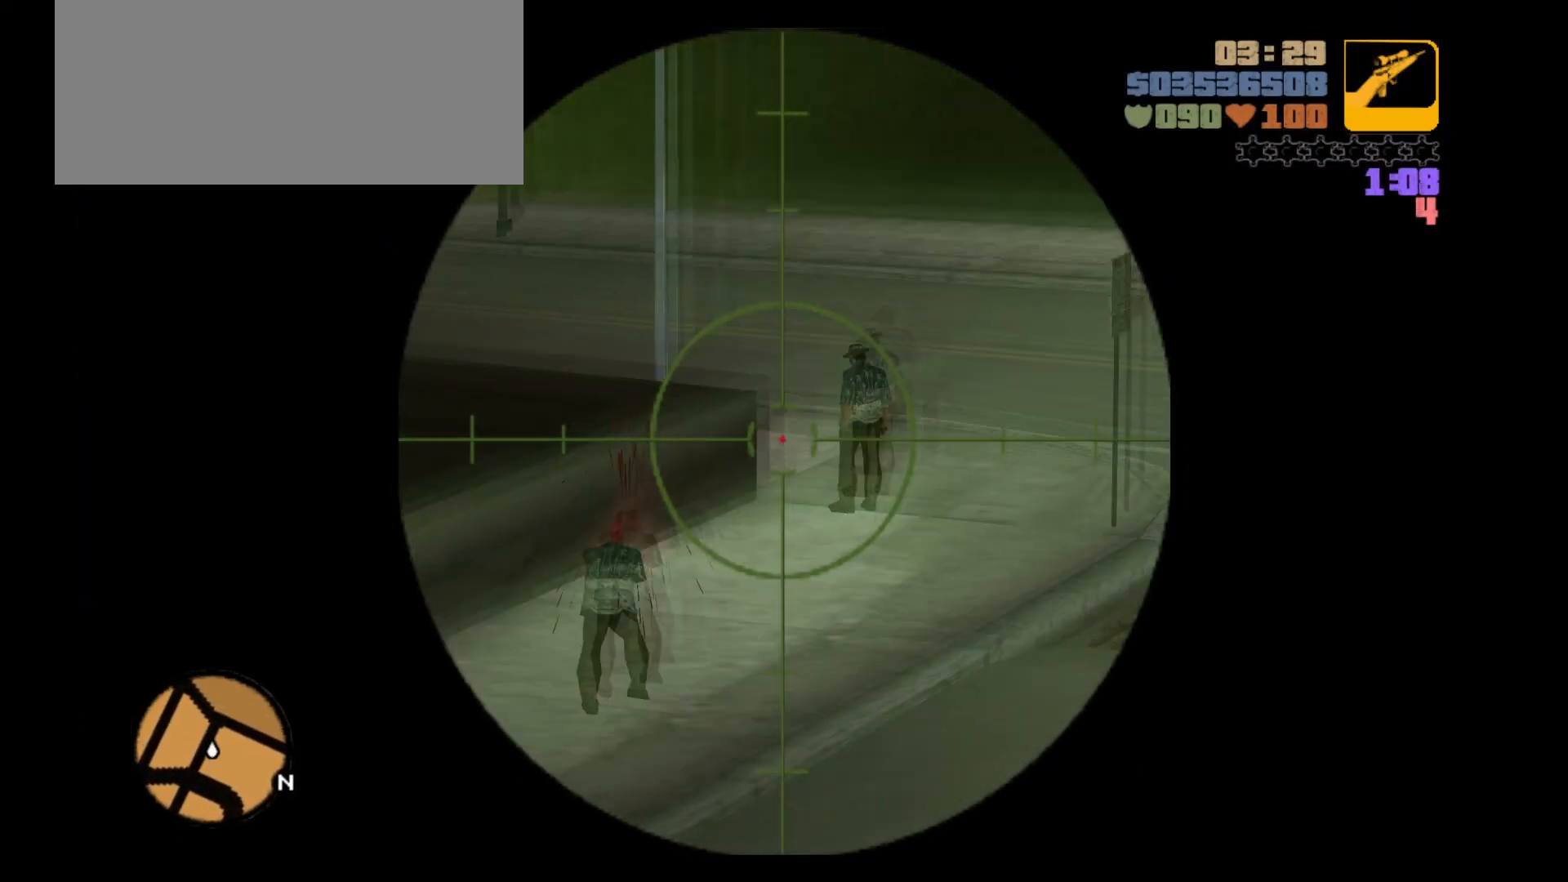
{"keys": [], "mouse": ["right"], "events": []}
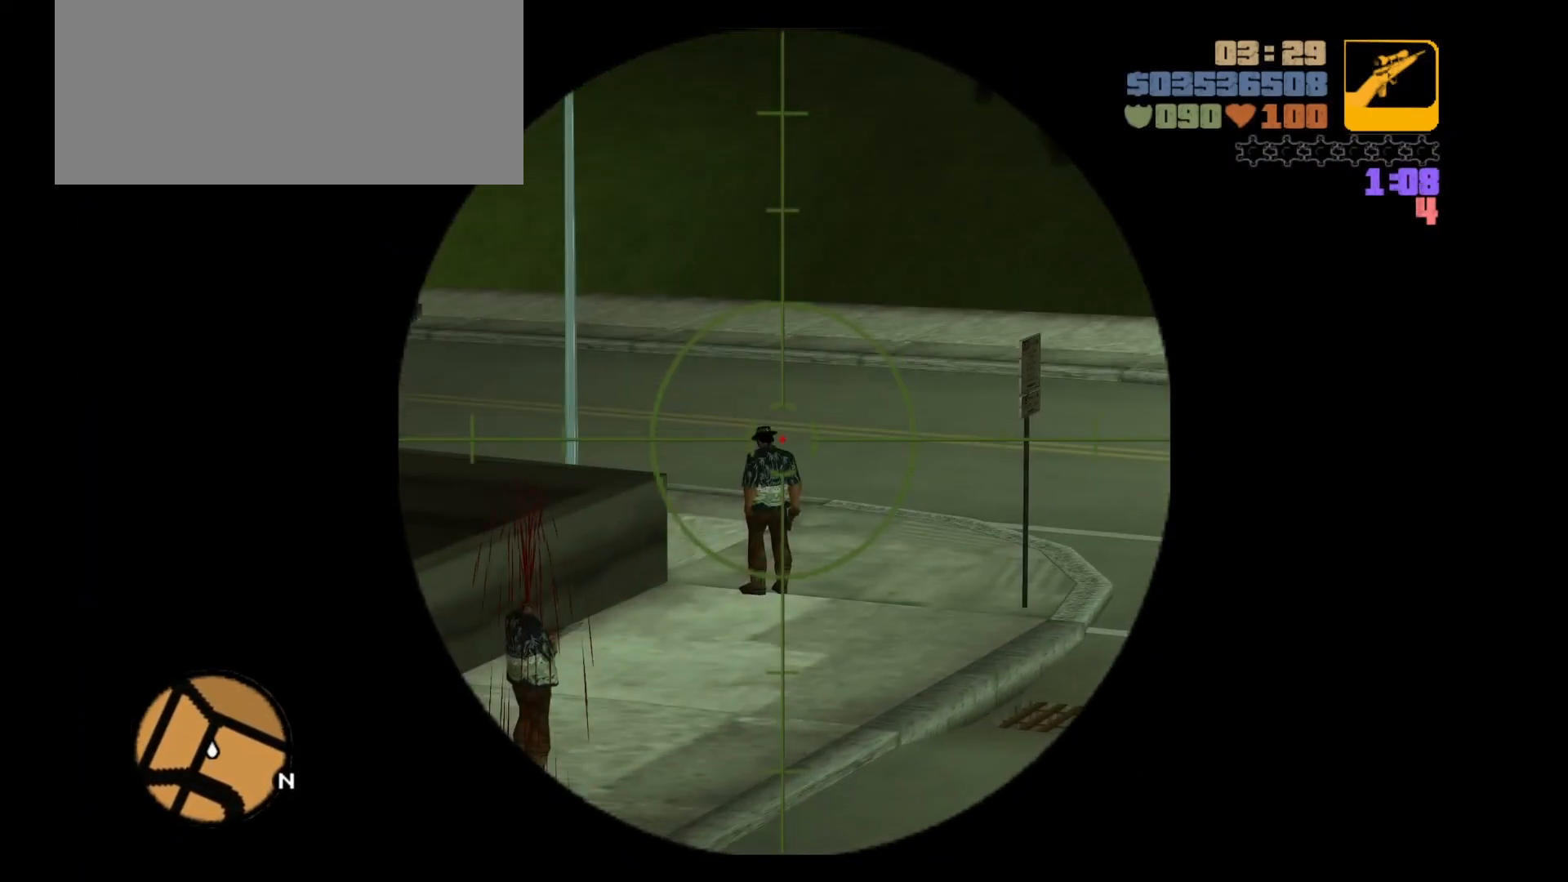
{"keys": [], "mouse": ["left", "right"], "events": [[500, "mouse_left", "down"]]}
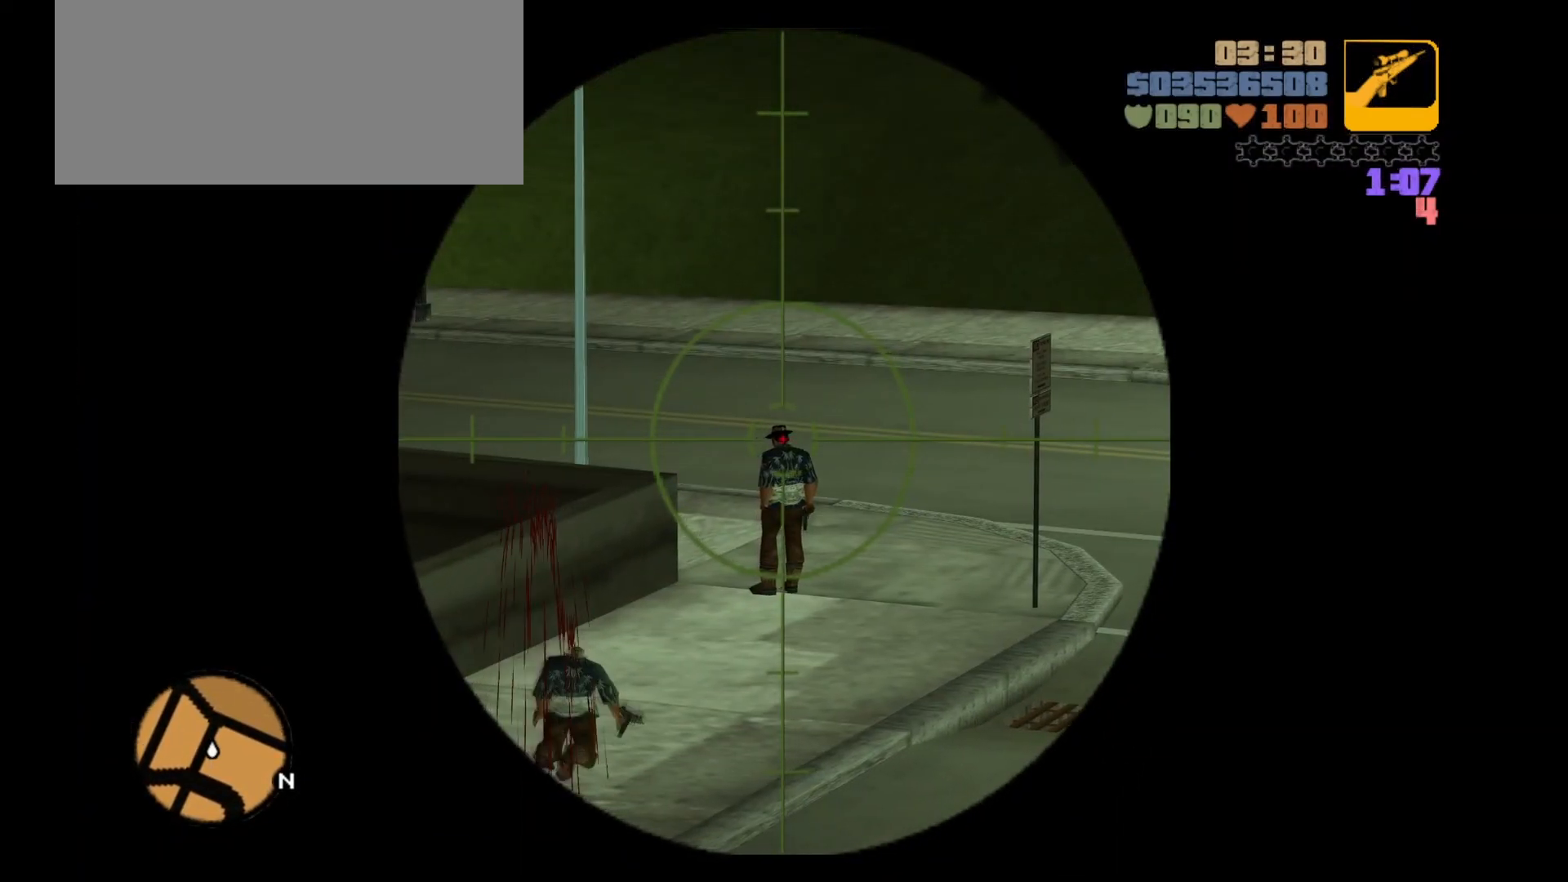
{"keys": [], "mouse": ["right"], "events": [[100, "mouse_left", "up"]]}
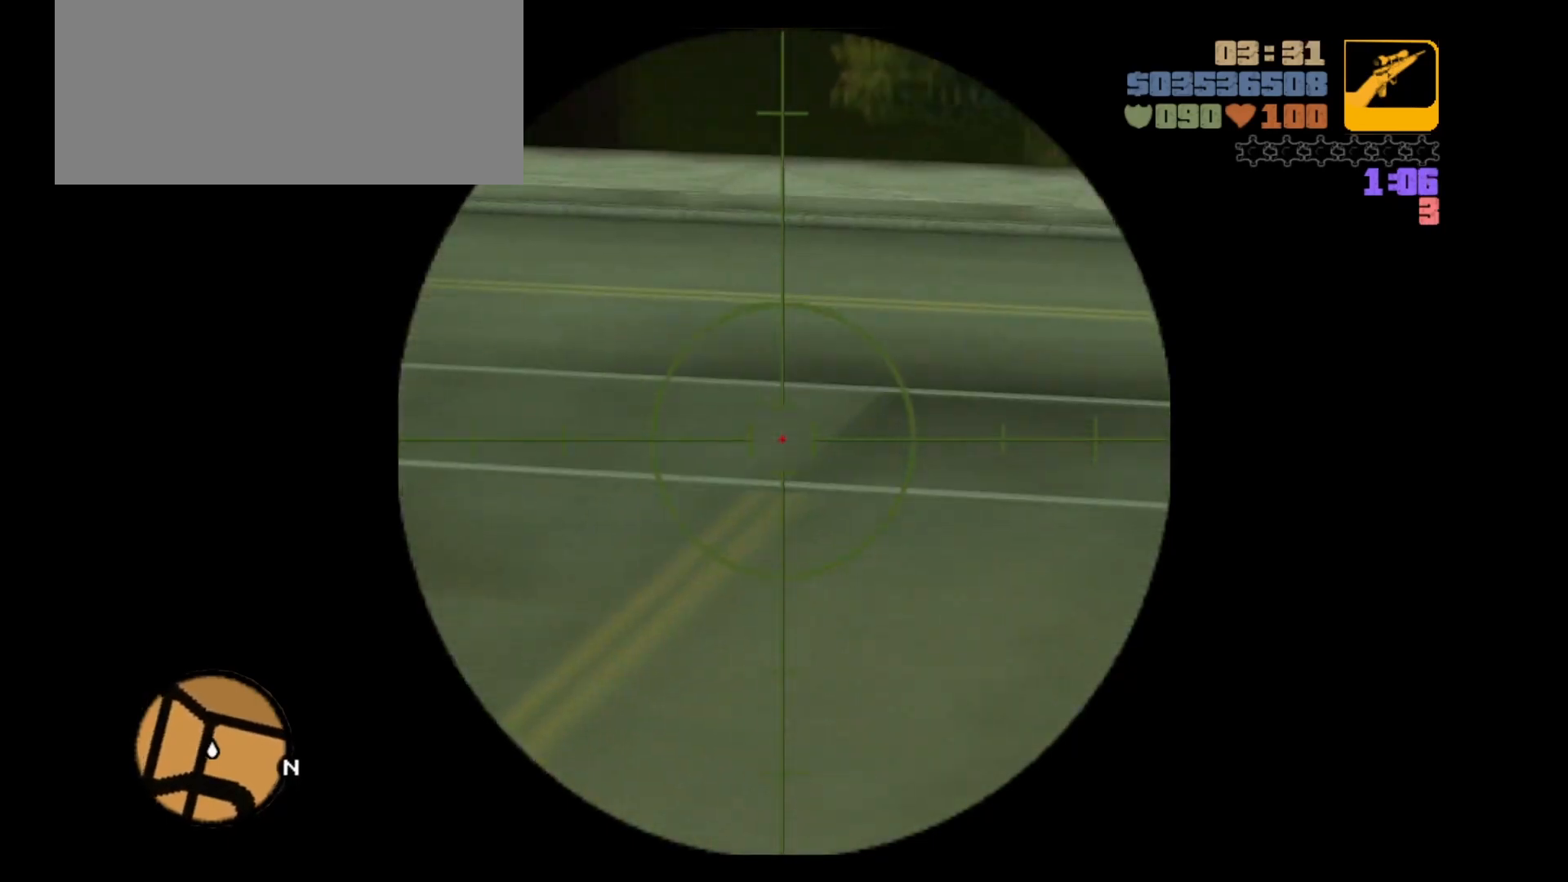
{"keys": [], "mouse": [], "events": [[500, "mouse_right", "up"]]}
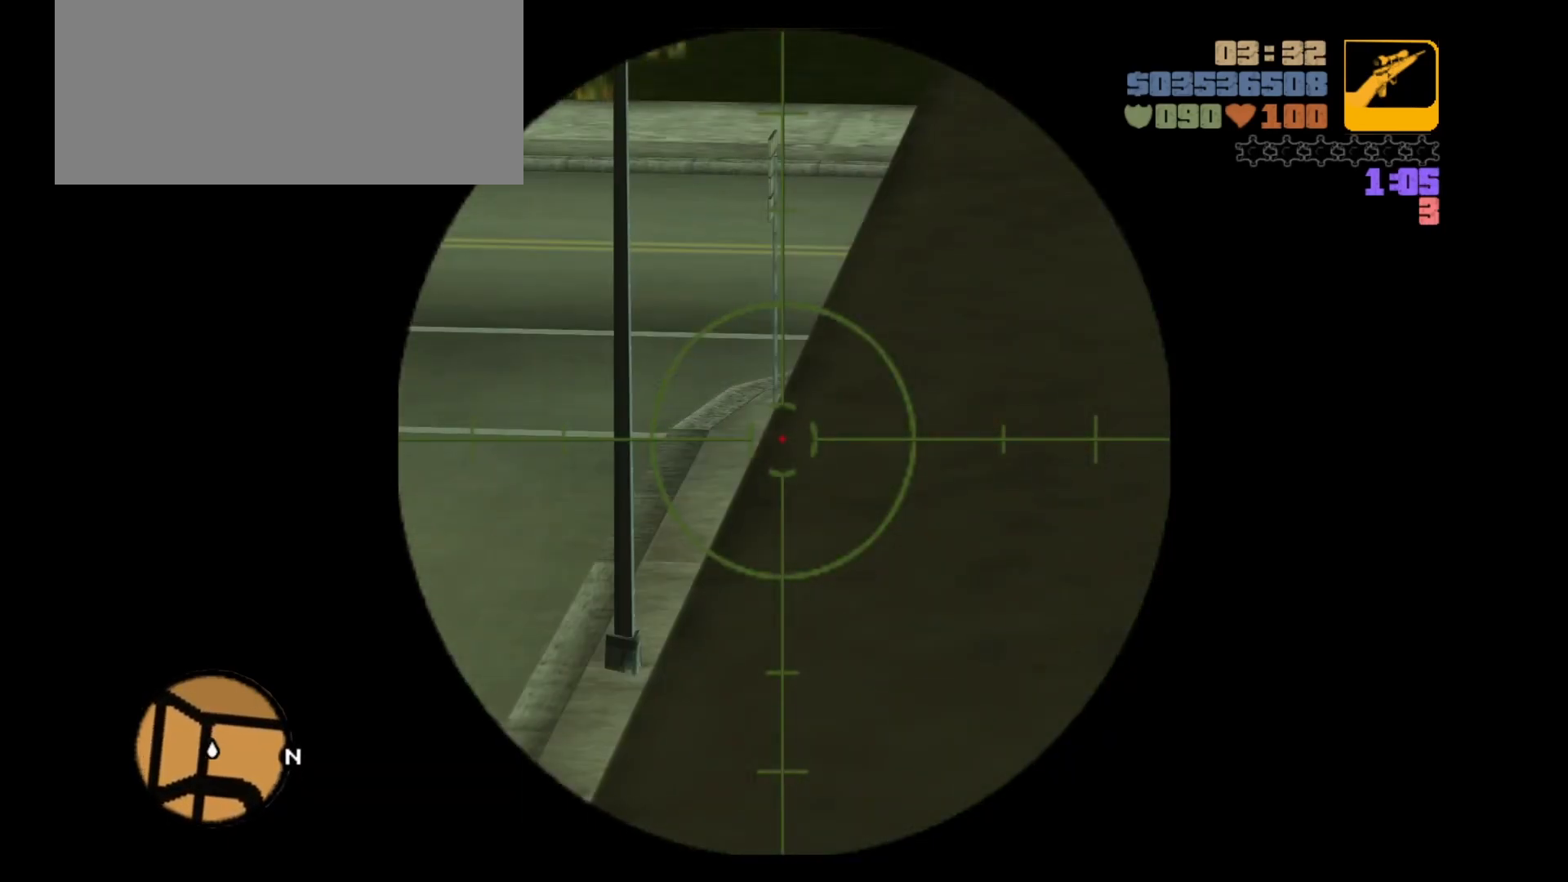
{"keys": ["shift", "w"], "mouse": [], "events": [[183, "w", "down"], [250, "shift", "down"]]}
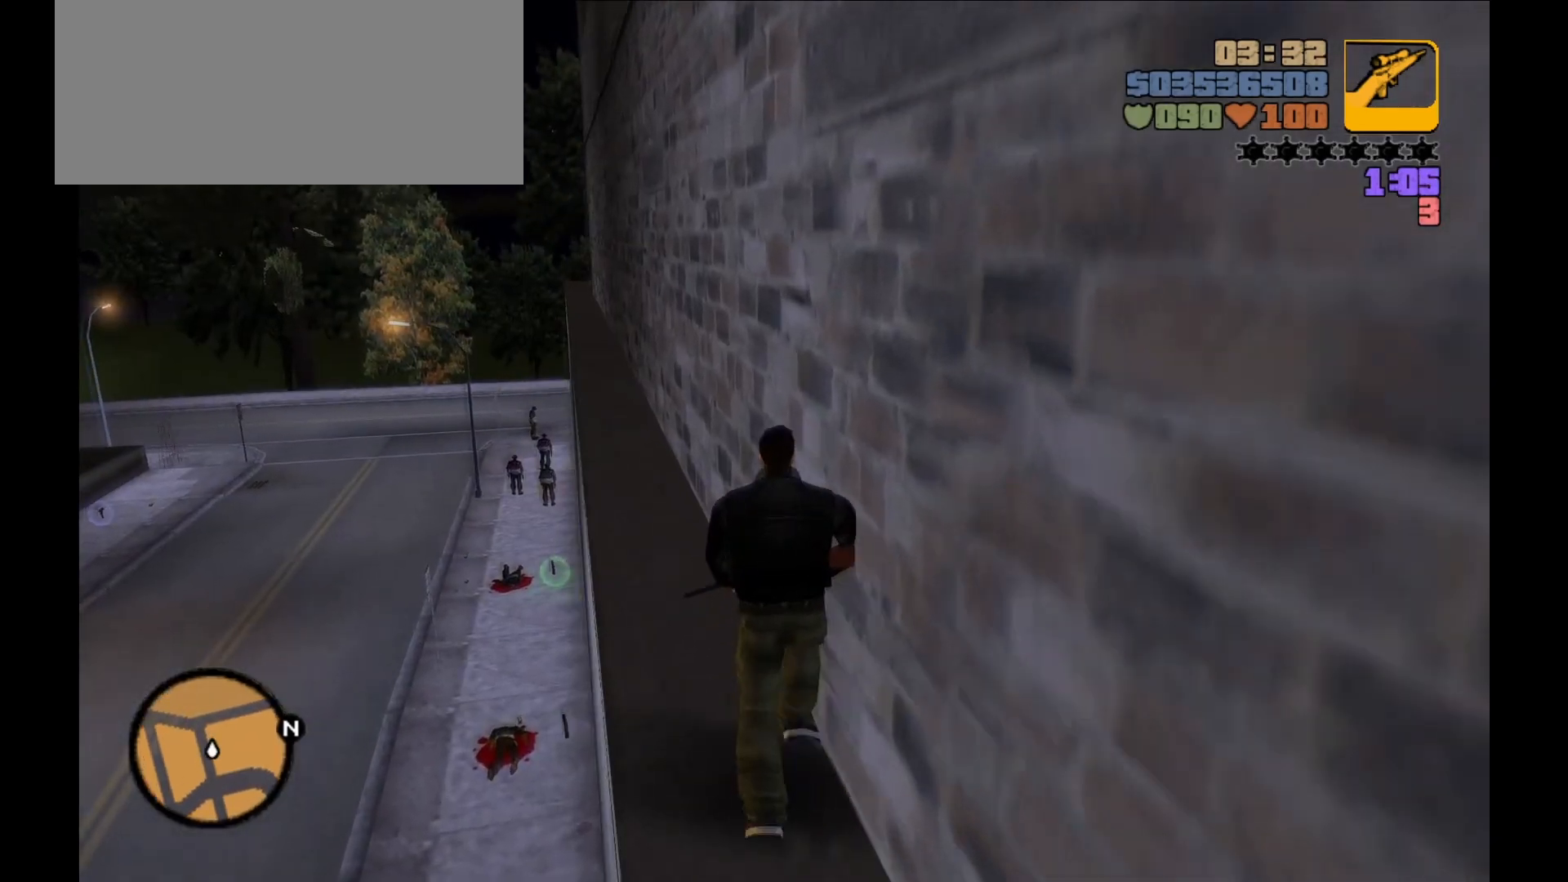
{"keys": ["shift", "w"], "mouse": [], "events": []}
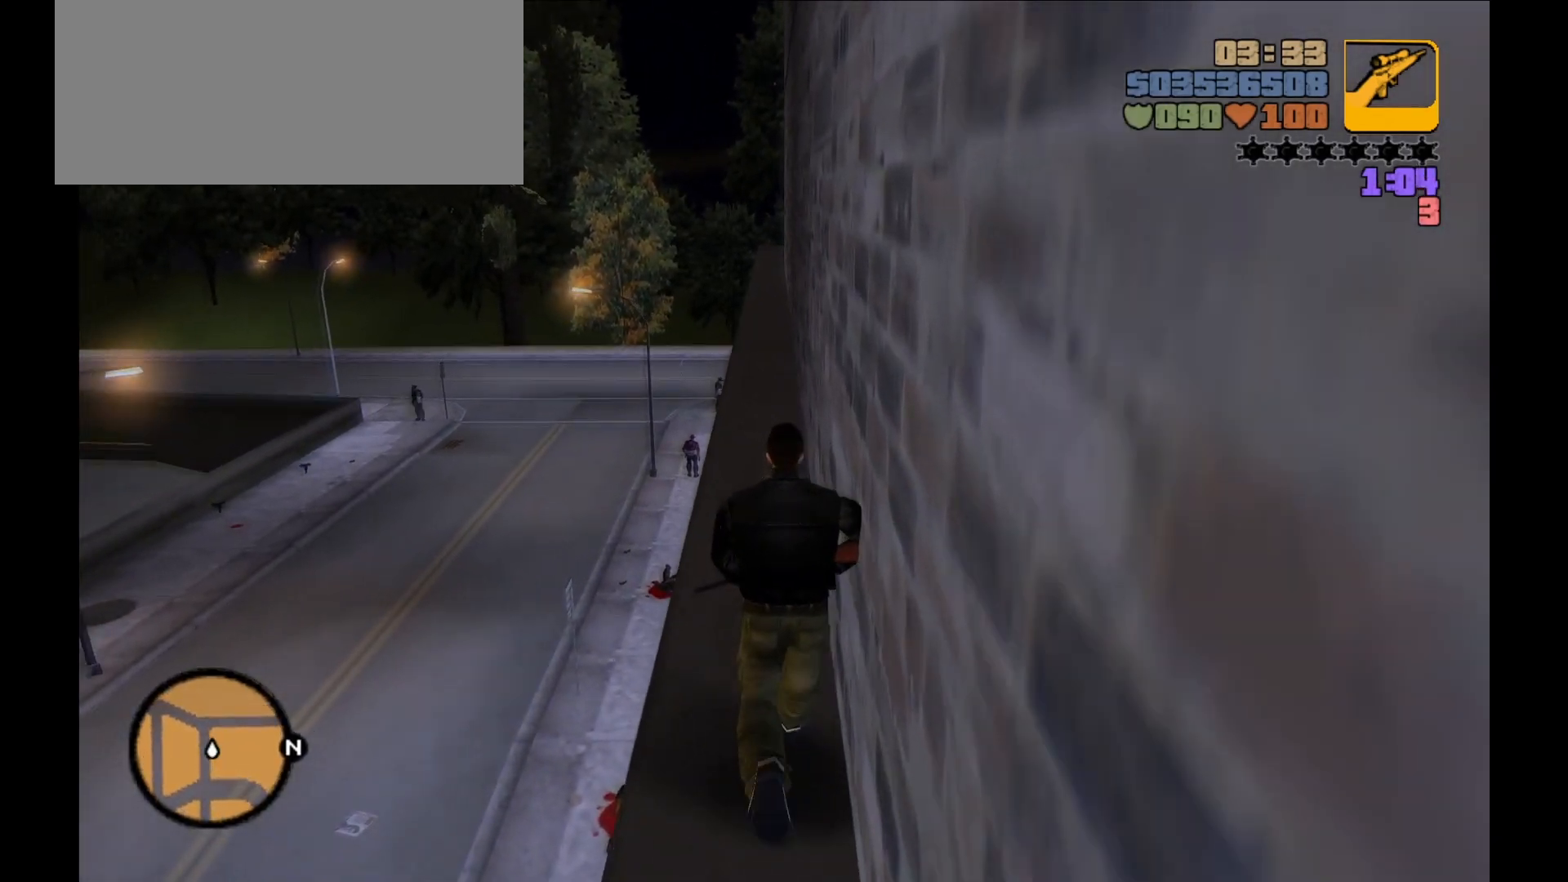
{"keys": ["w"], "mouse": [], "events": [[400, "shift", "up"]]}
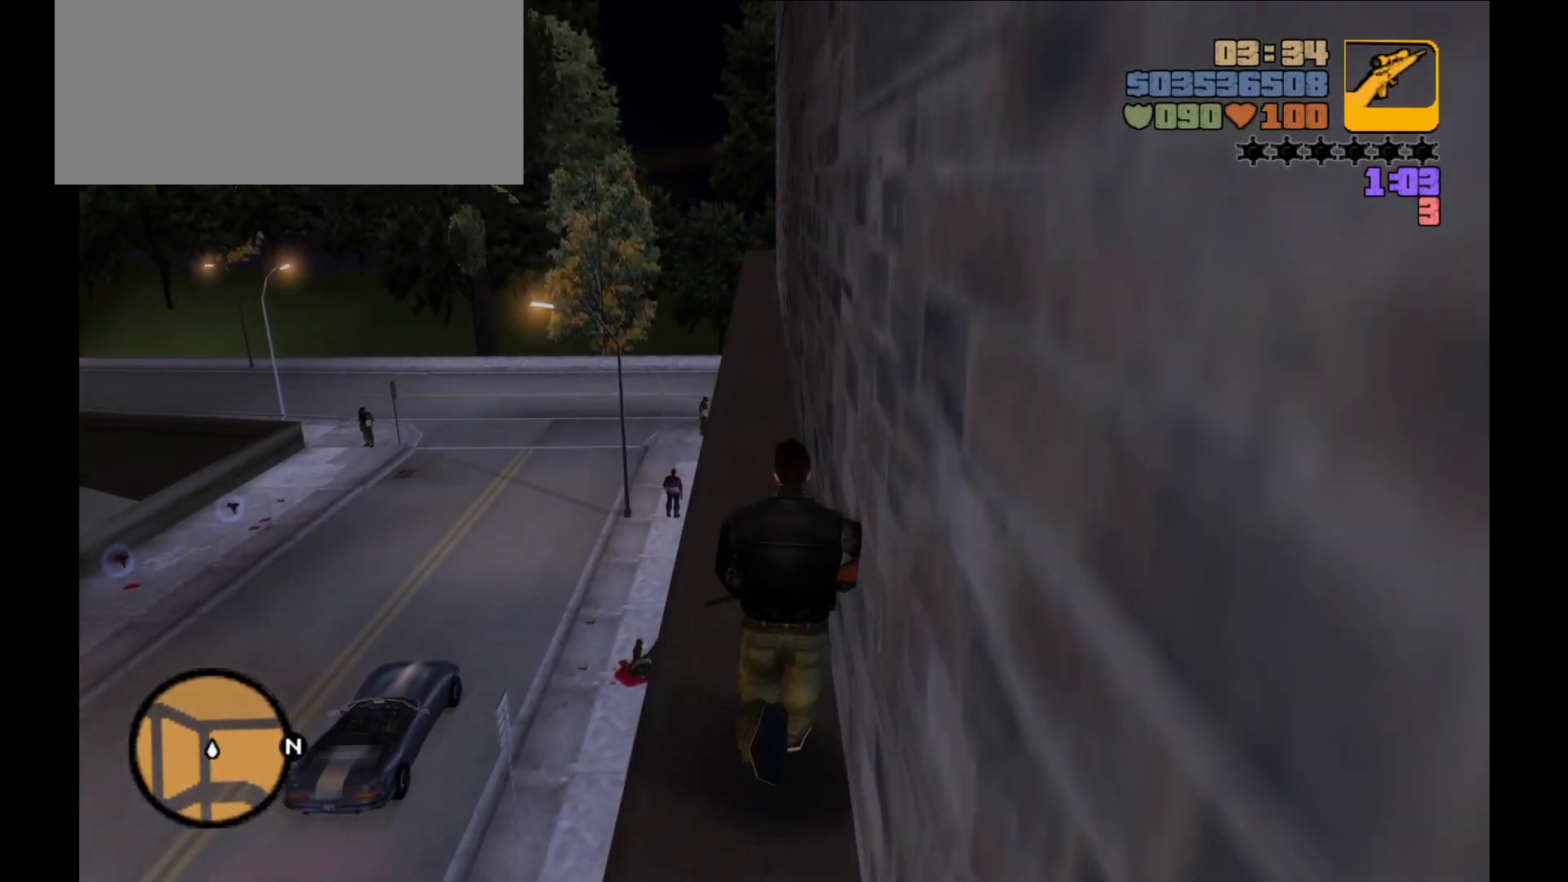
{"keys": [], "mouse": [], "events": [[67, "w", "up"]]}
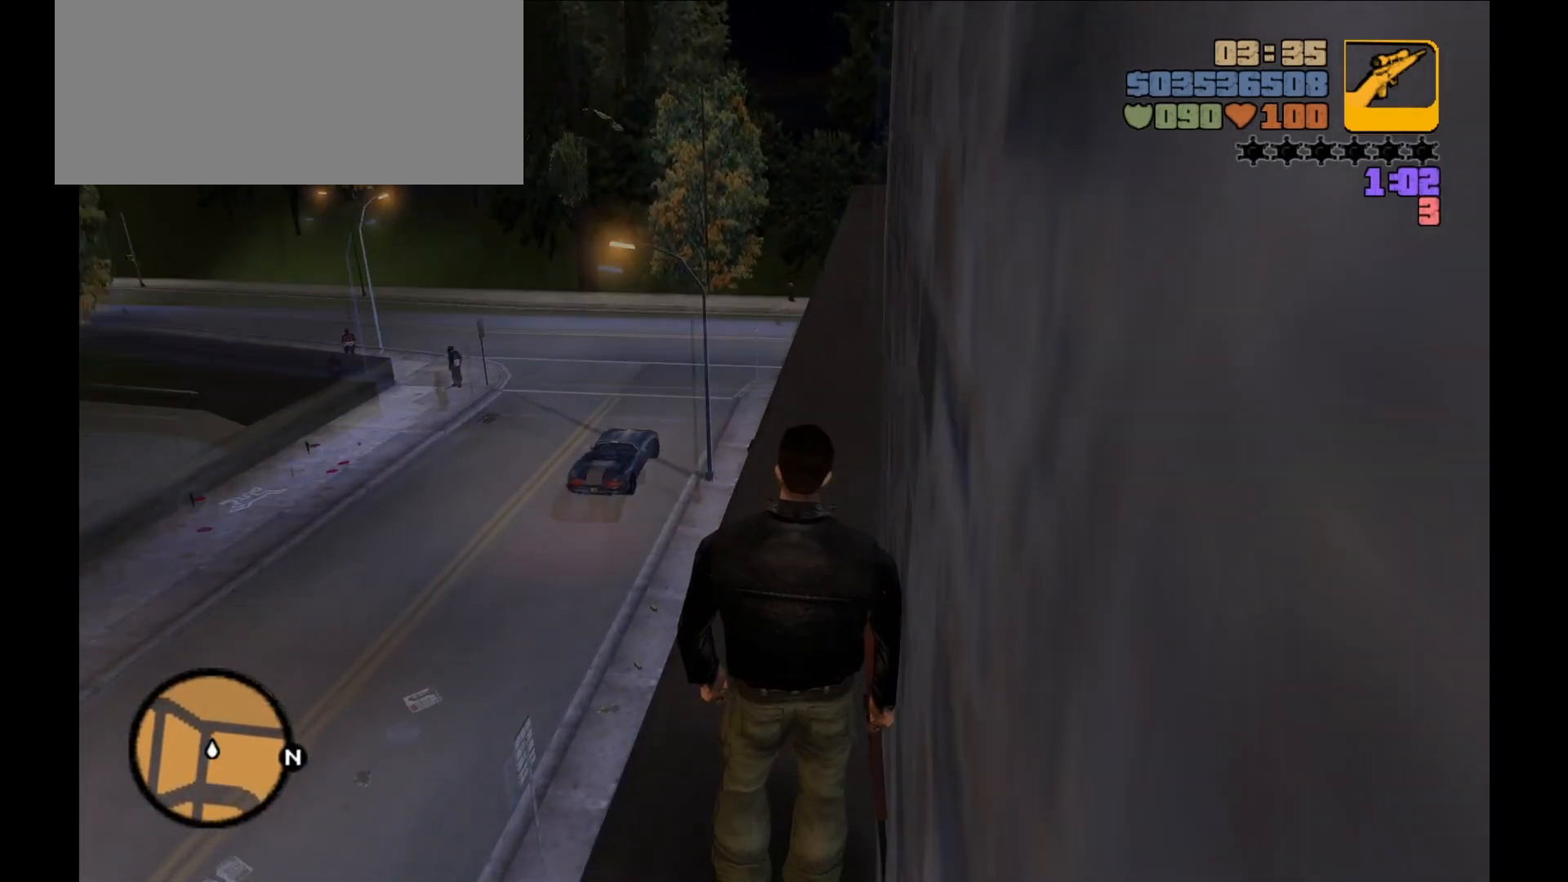
{"keys": [], "mouse": ["right"], "events": [[33, "mouse_right", "down"]]}
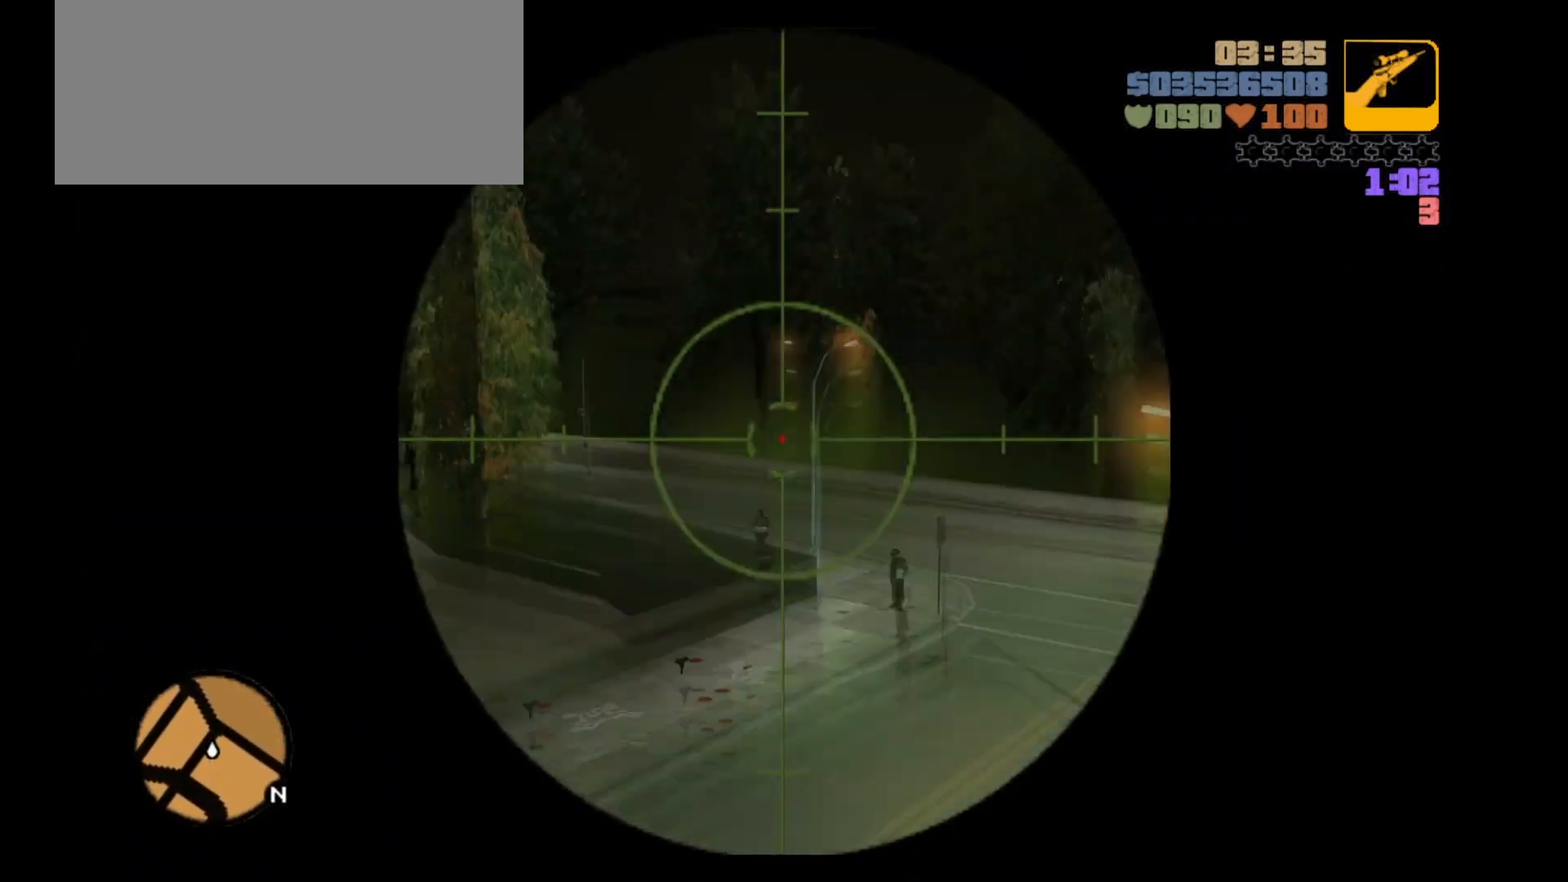
{"keys": [], "mouse": ["right"]}
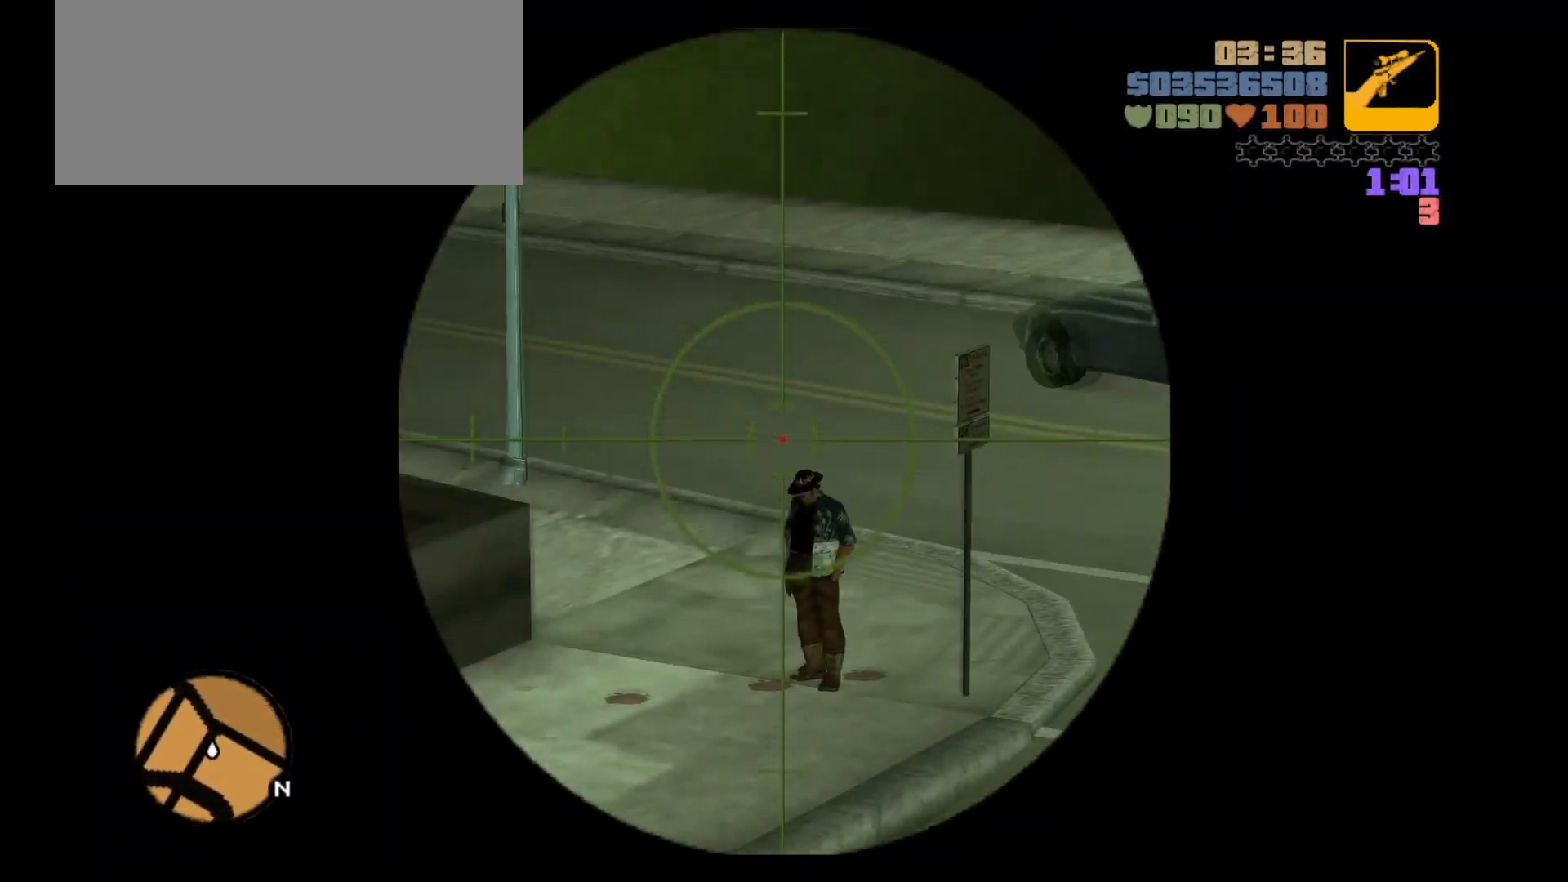
{"keys": [], "mouse": ["right"], "events": []}
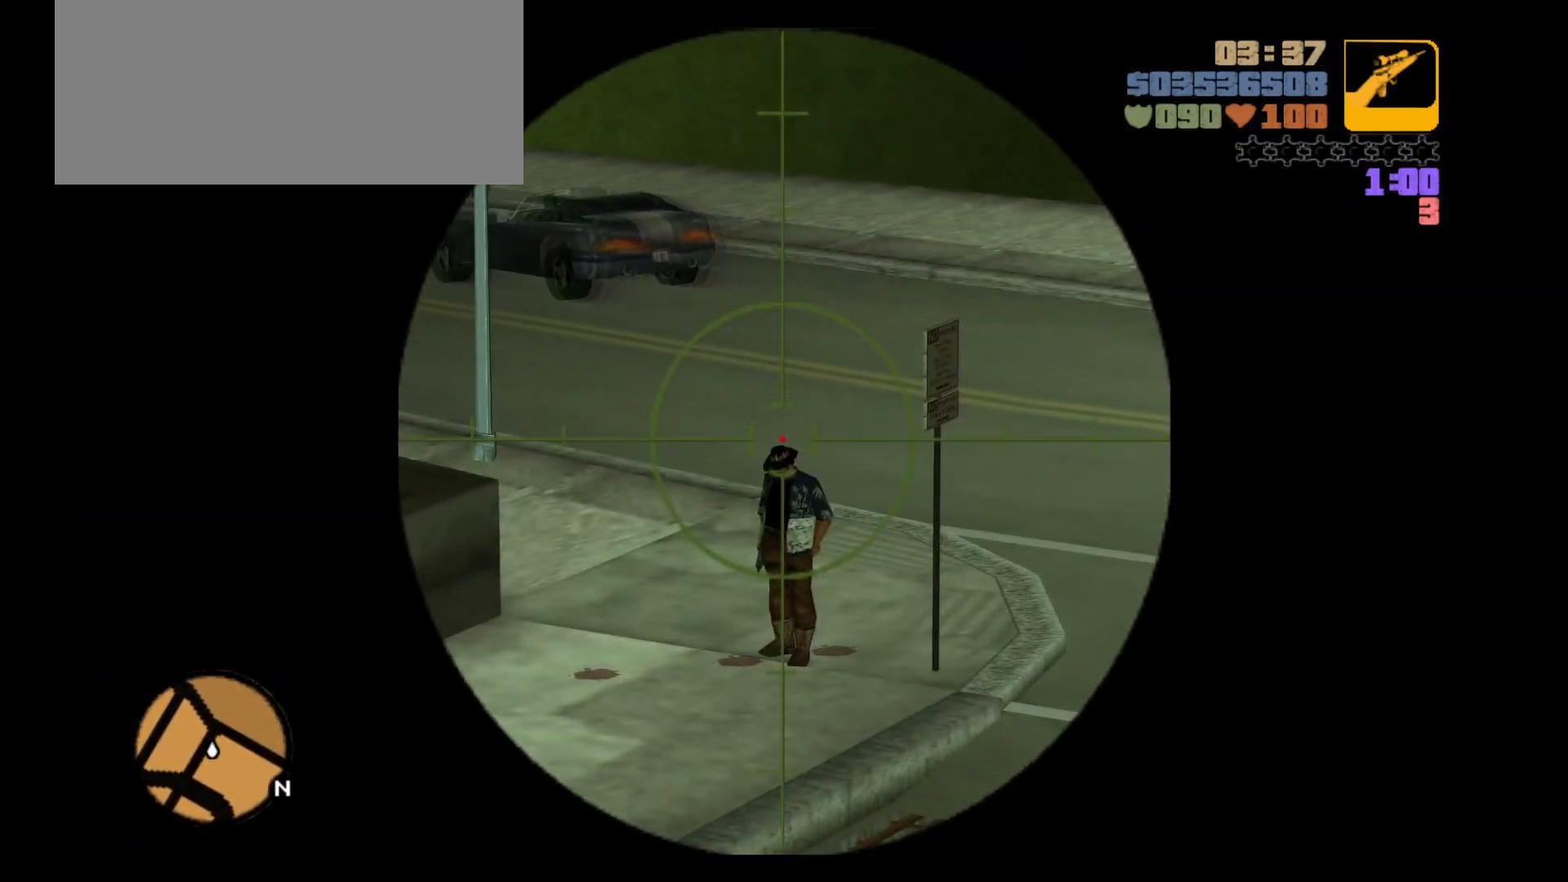
{"keys": [], "mouse": ["right"], "events": []}
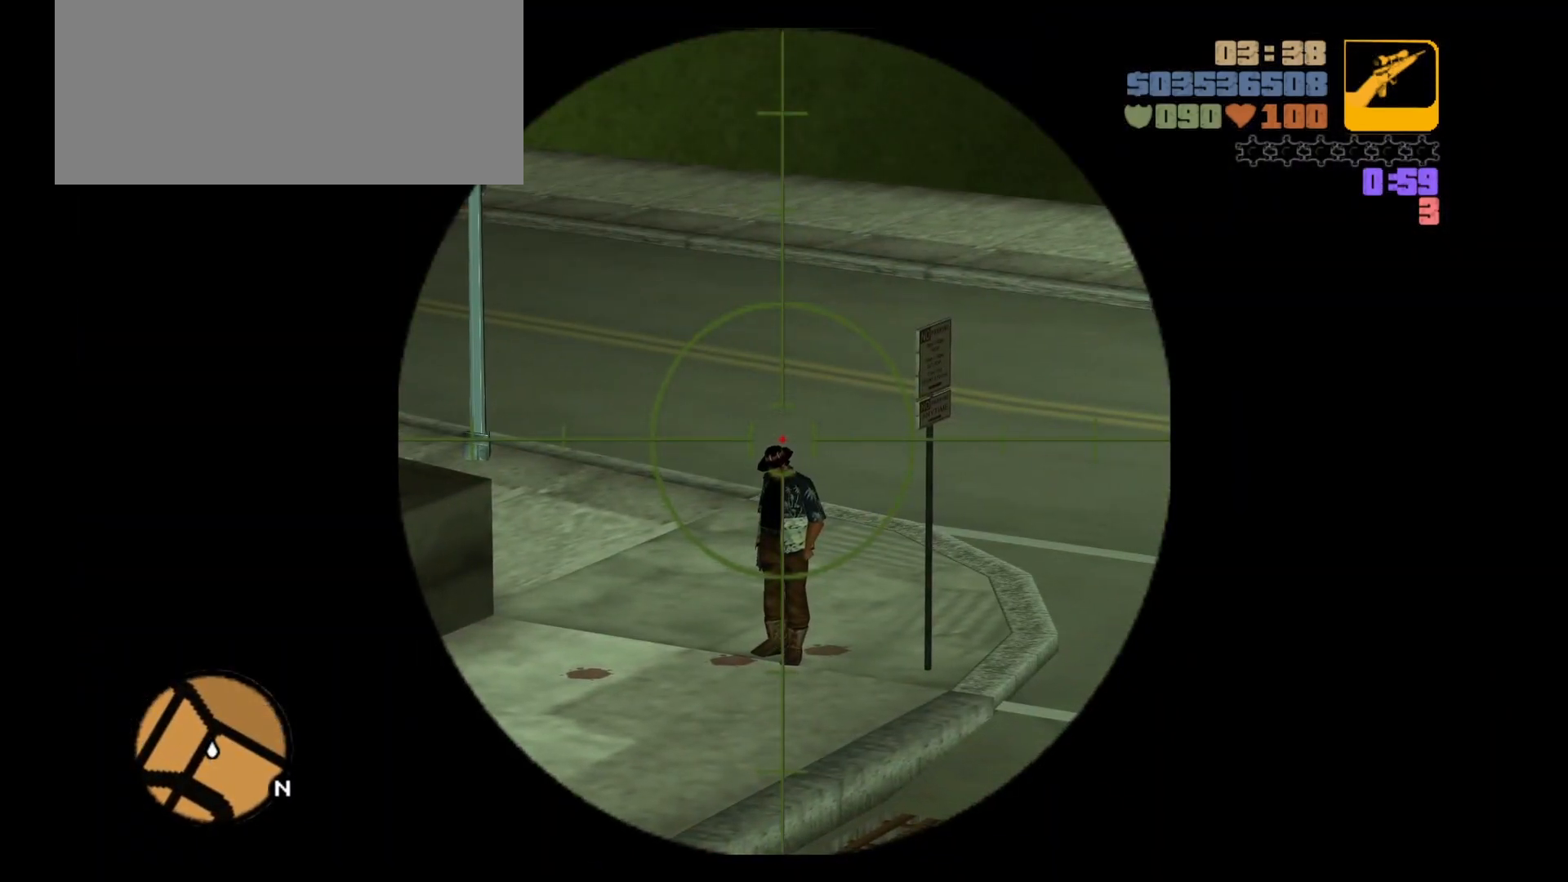
{"keys": [], "mouse": ["right"], "events": [[317, "mouse_left", "down"], [367, "mouse_left", "up"]]}
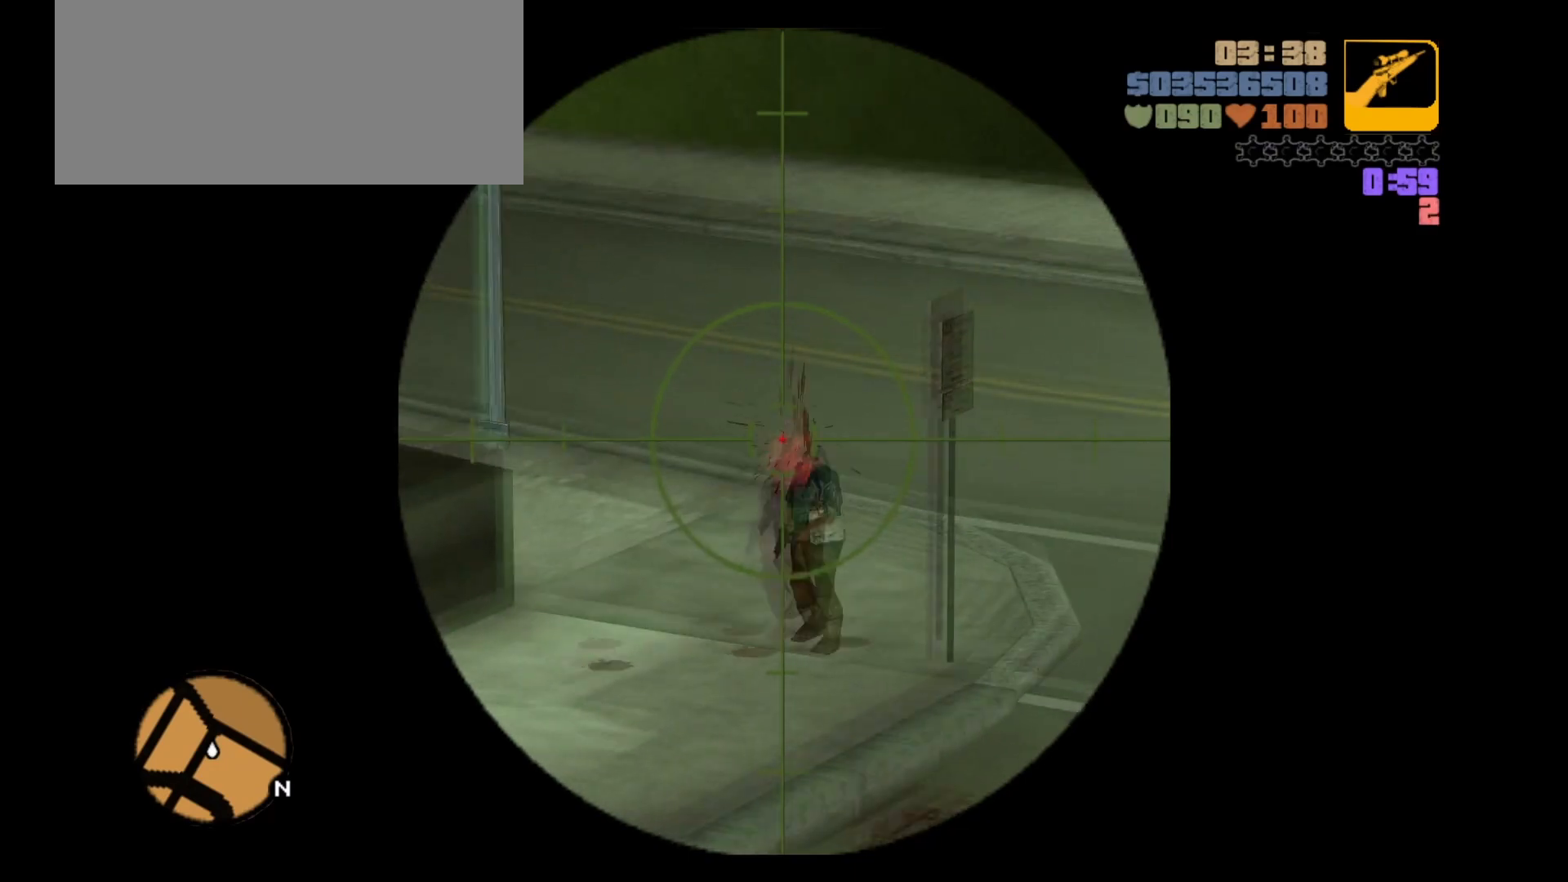
{"keys": [], "mouse": ["right"], "events": []}
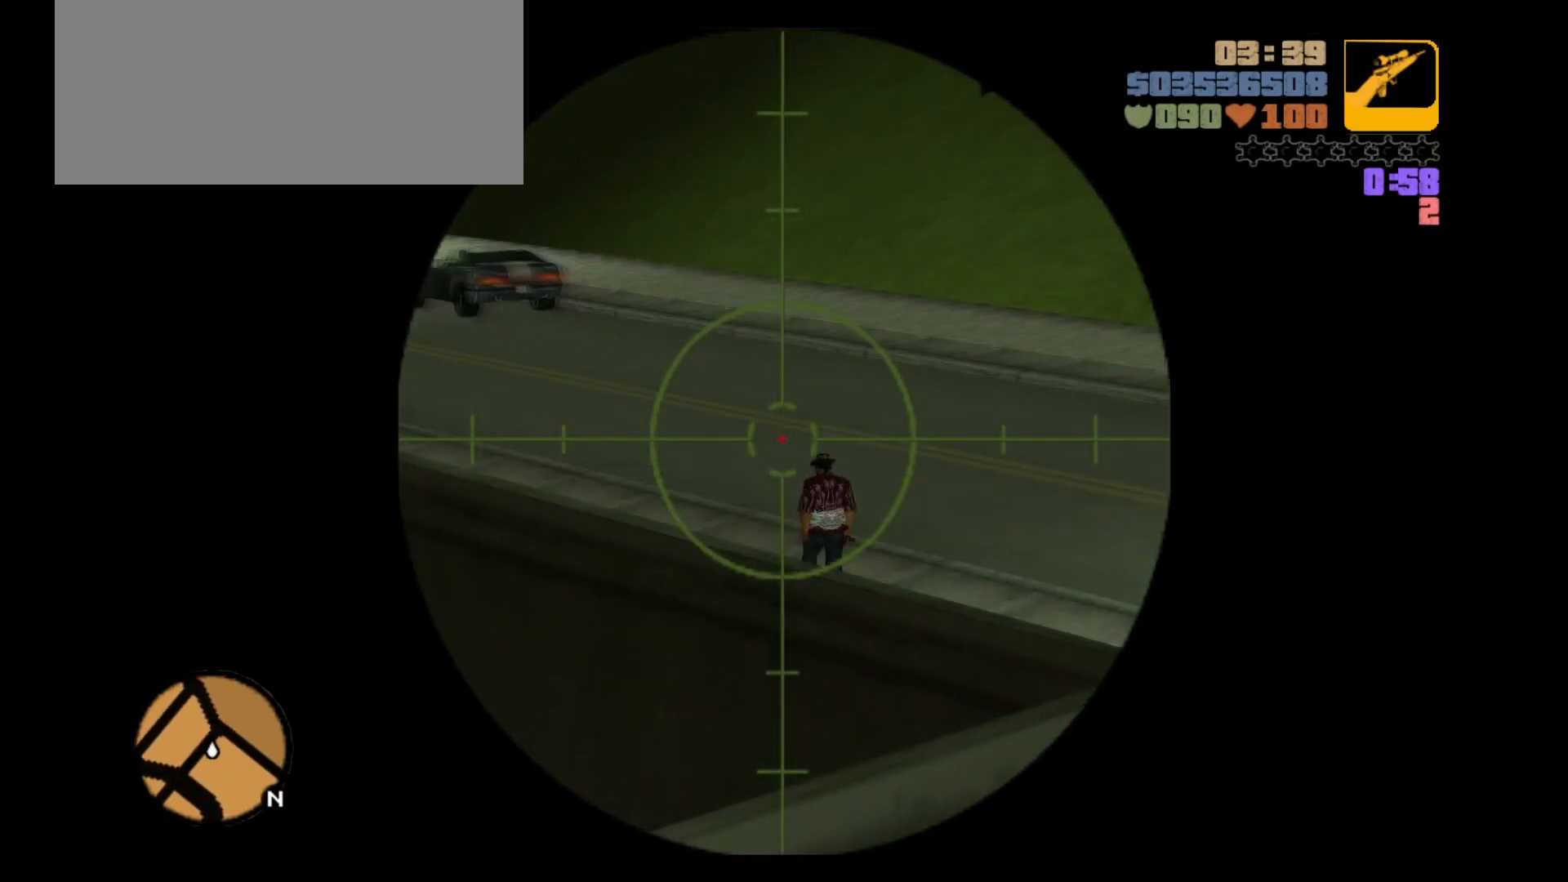
{"keys": [], "mouse": ["left", "right"], "events": [[467, "mouse_left", "down"]]}
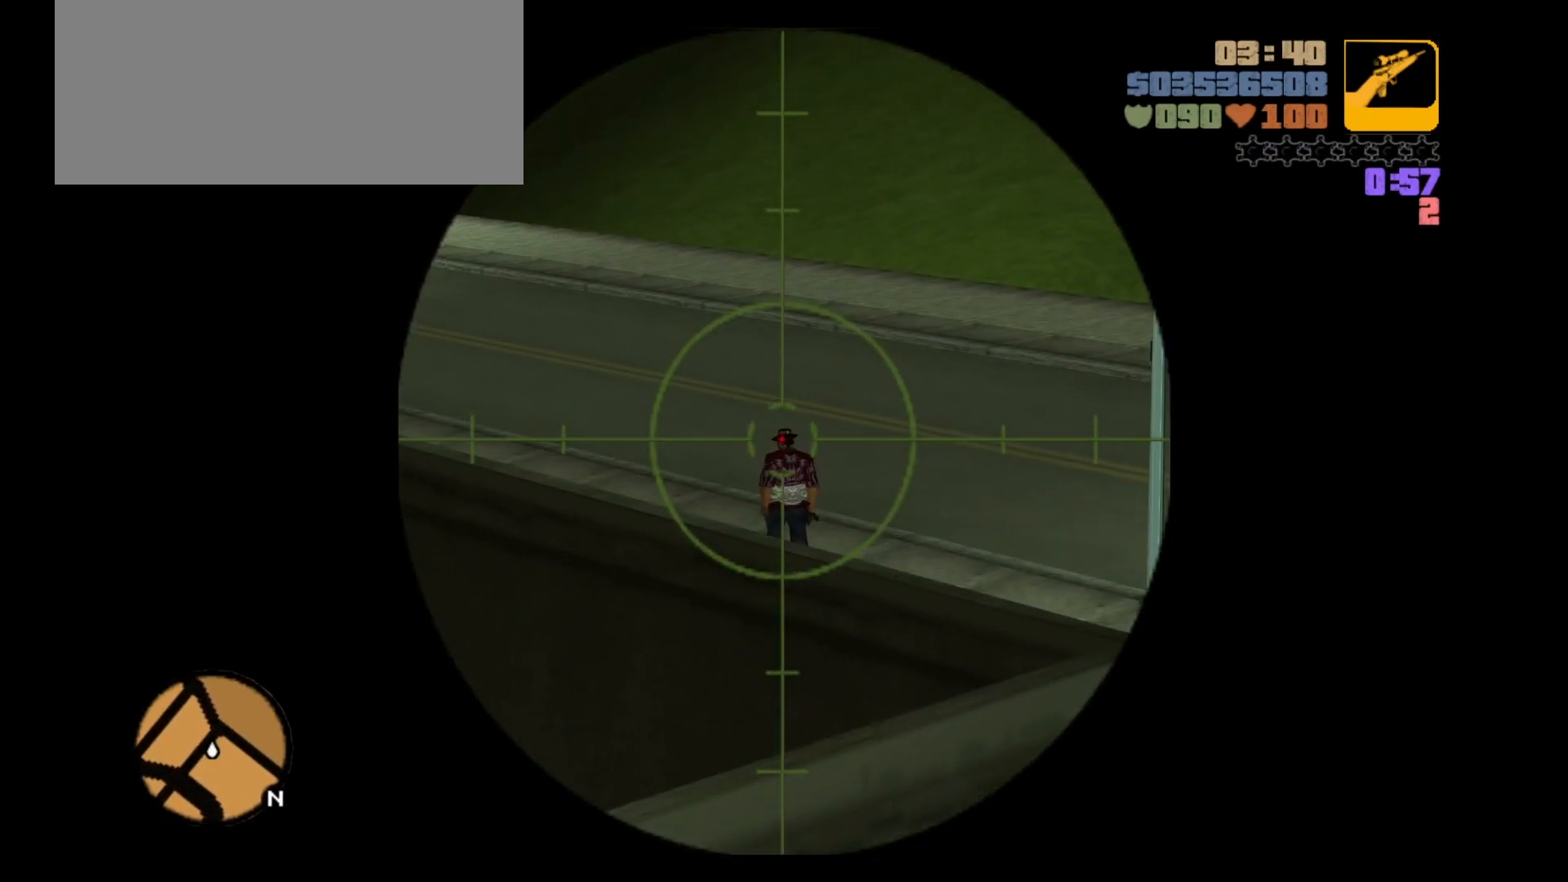
{"keys": [], "mouse": ["right"], "events": [[100, "mouse_left", "up"]]}
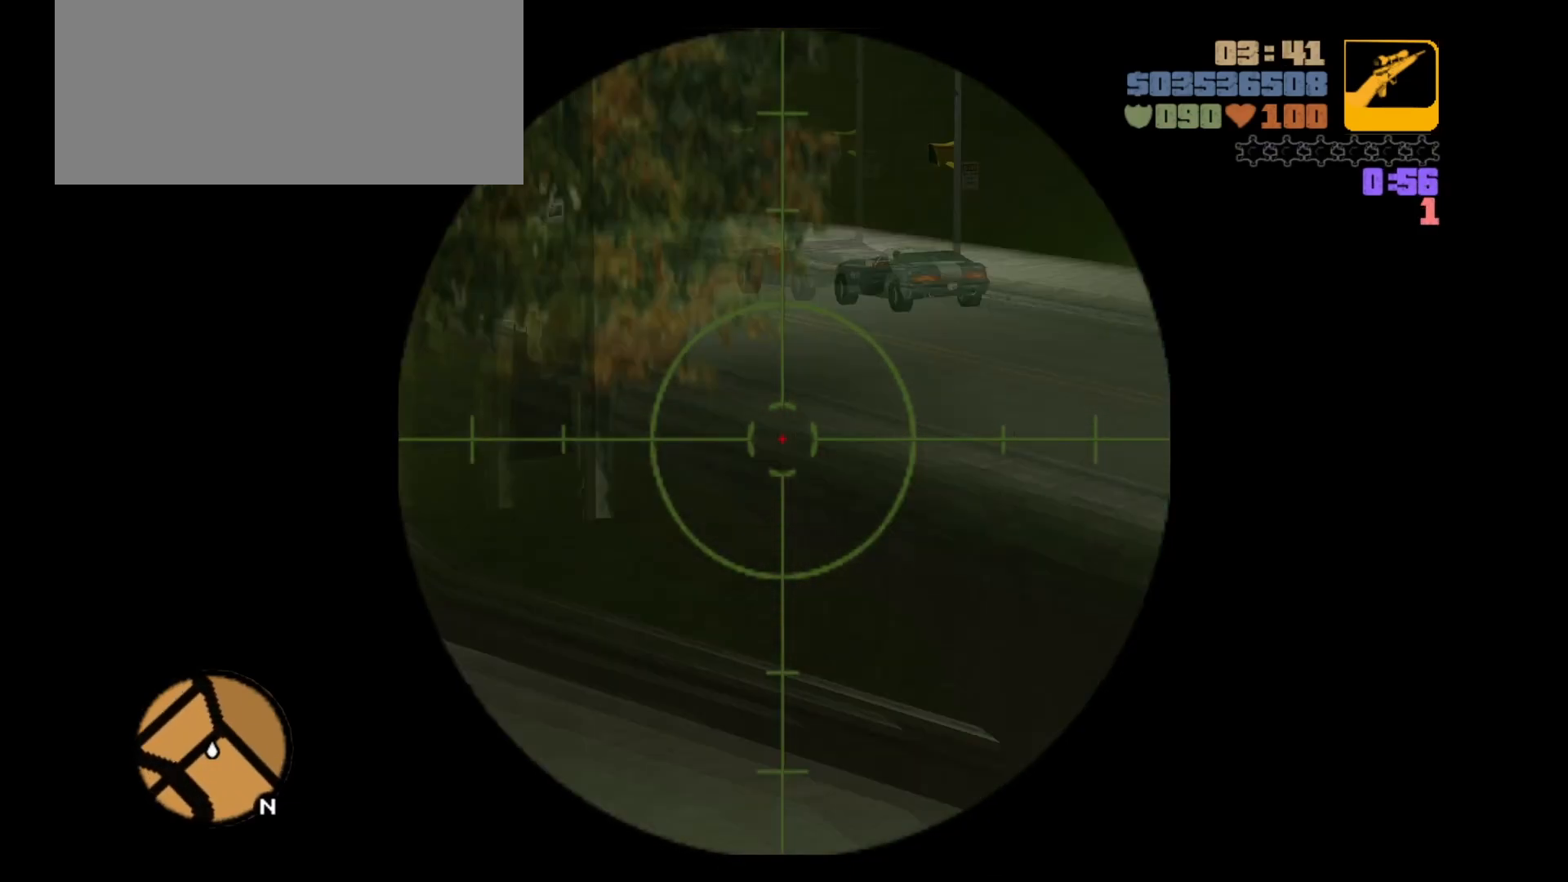
{"keys": [], "mouse": [], "events": [[250, "mouse_right", "up"]]}
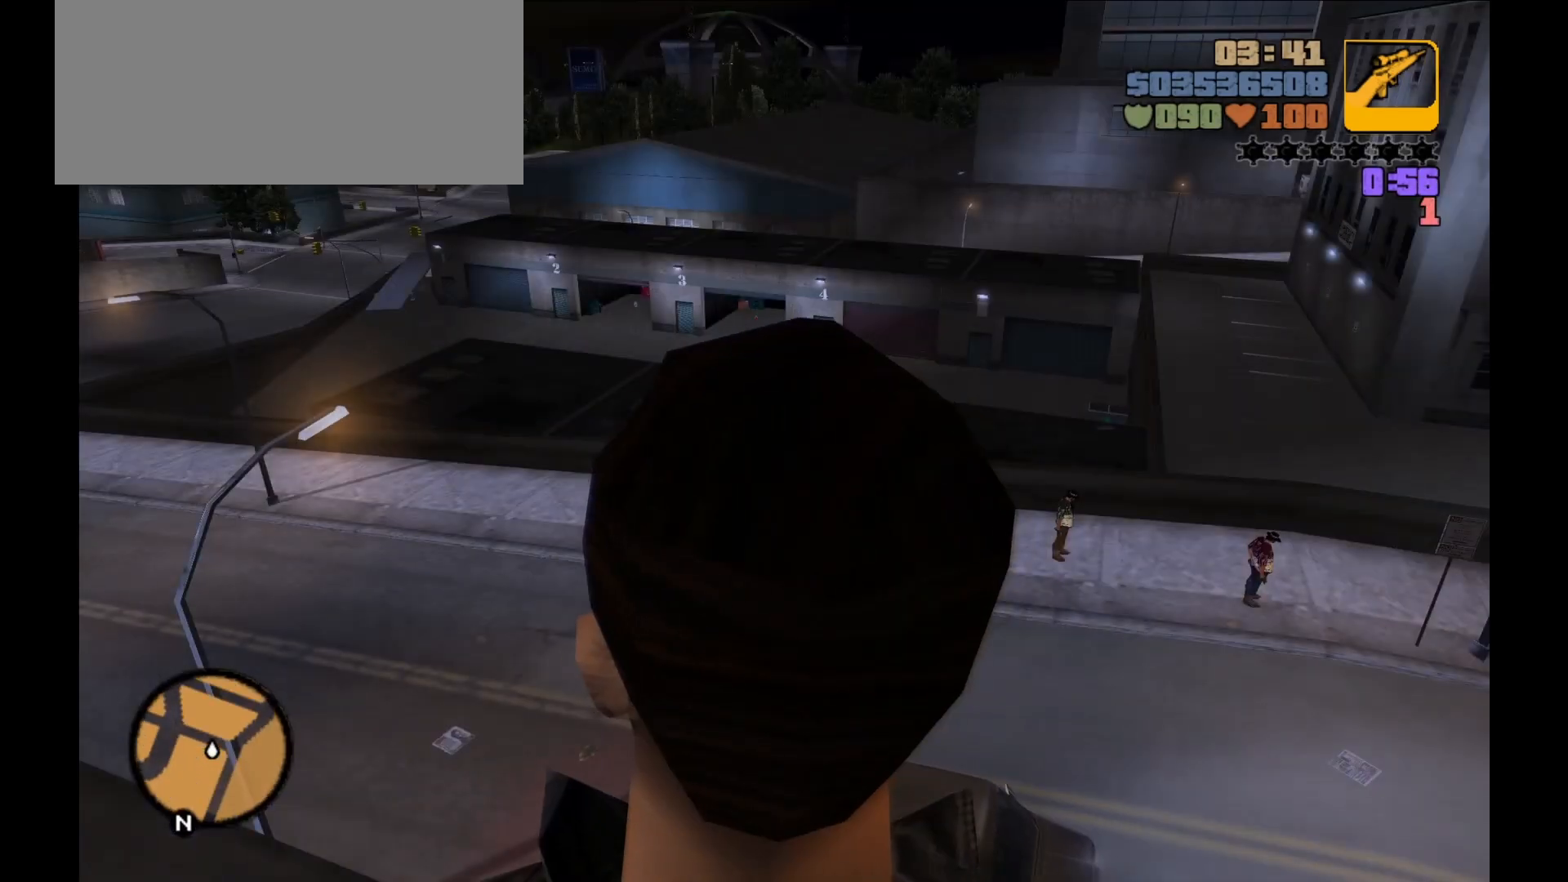
{"keys": [], "mouse": ["right"], "events": [[367, "mouse_right", "down"]]}
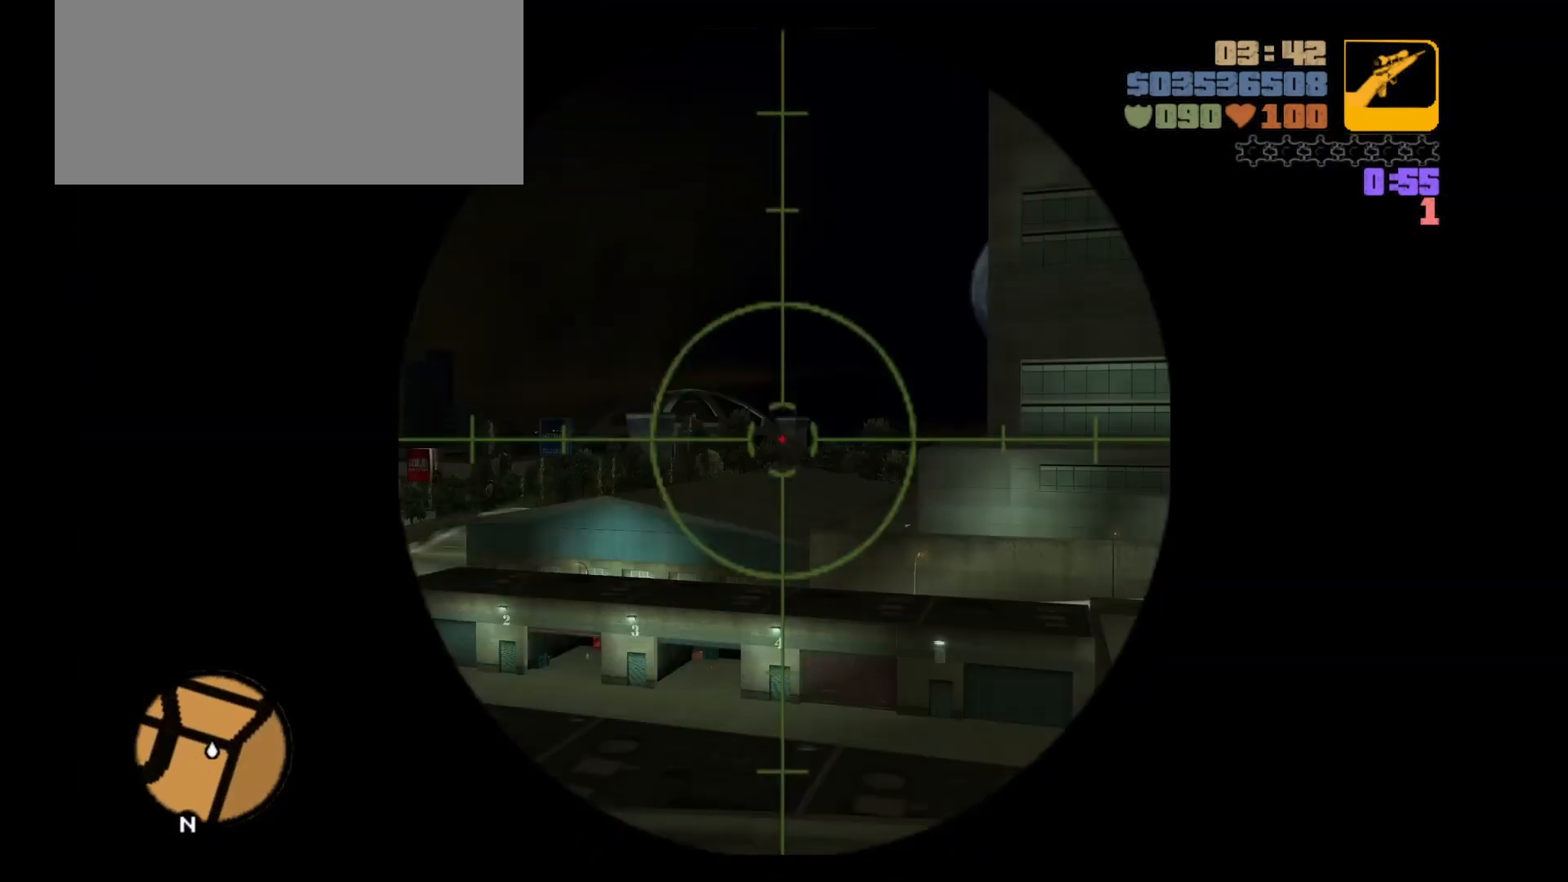
{"keys": [], "mouse": ["right"], "events": []}
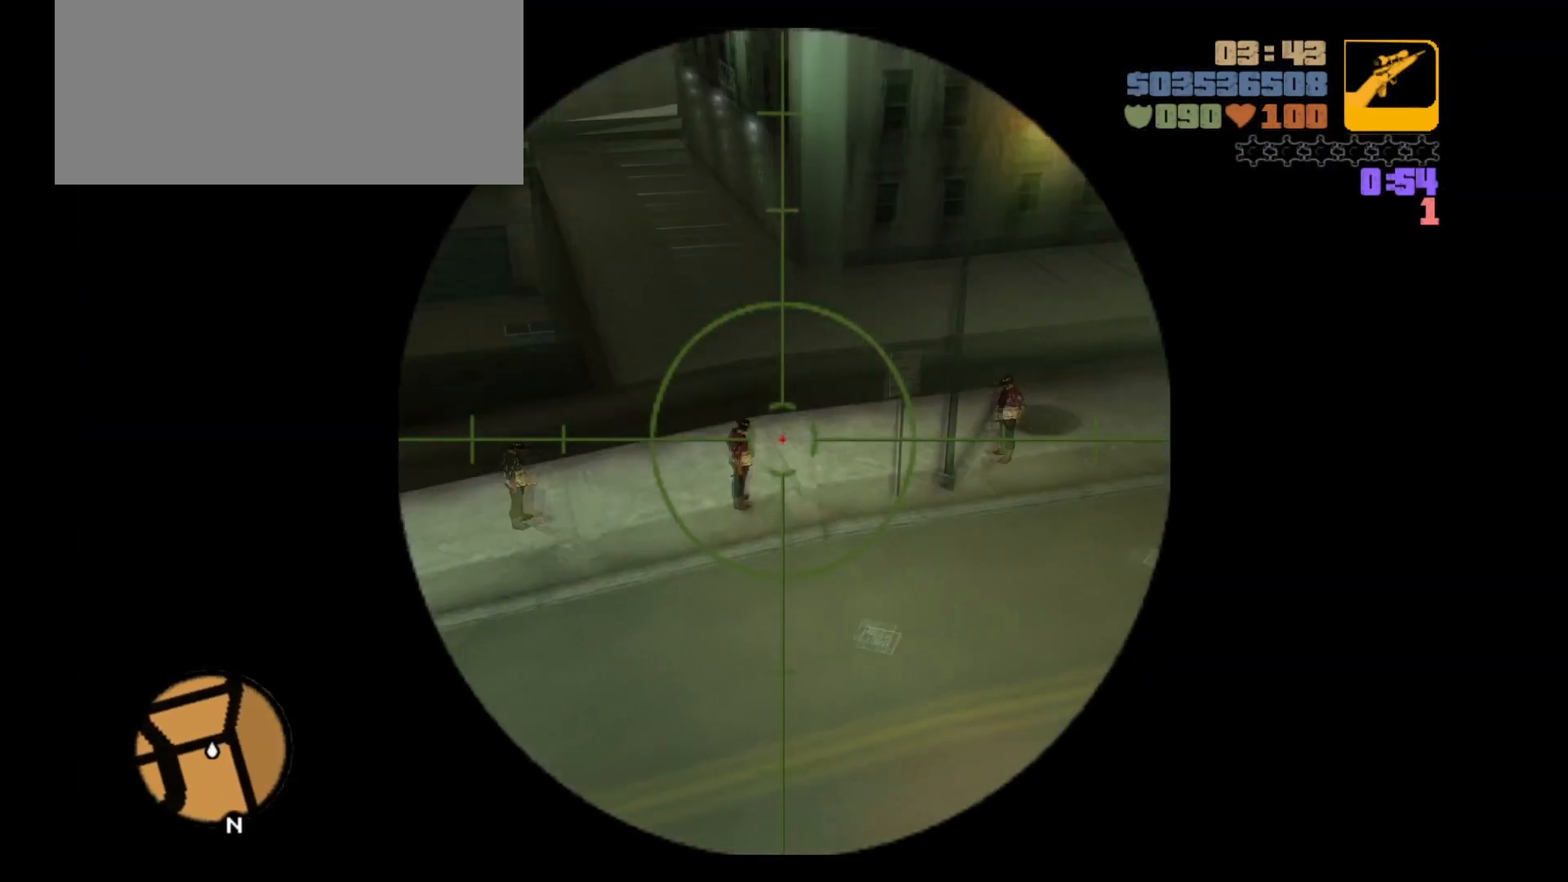
{"keys": [], "mouse": ["right"], "events": []}
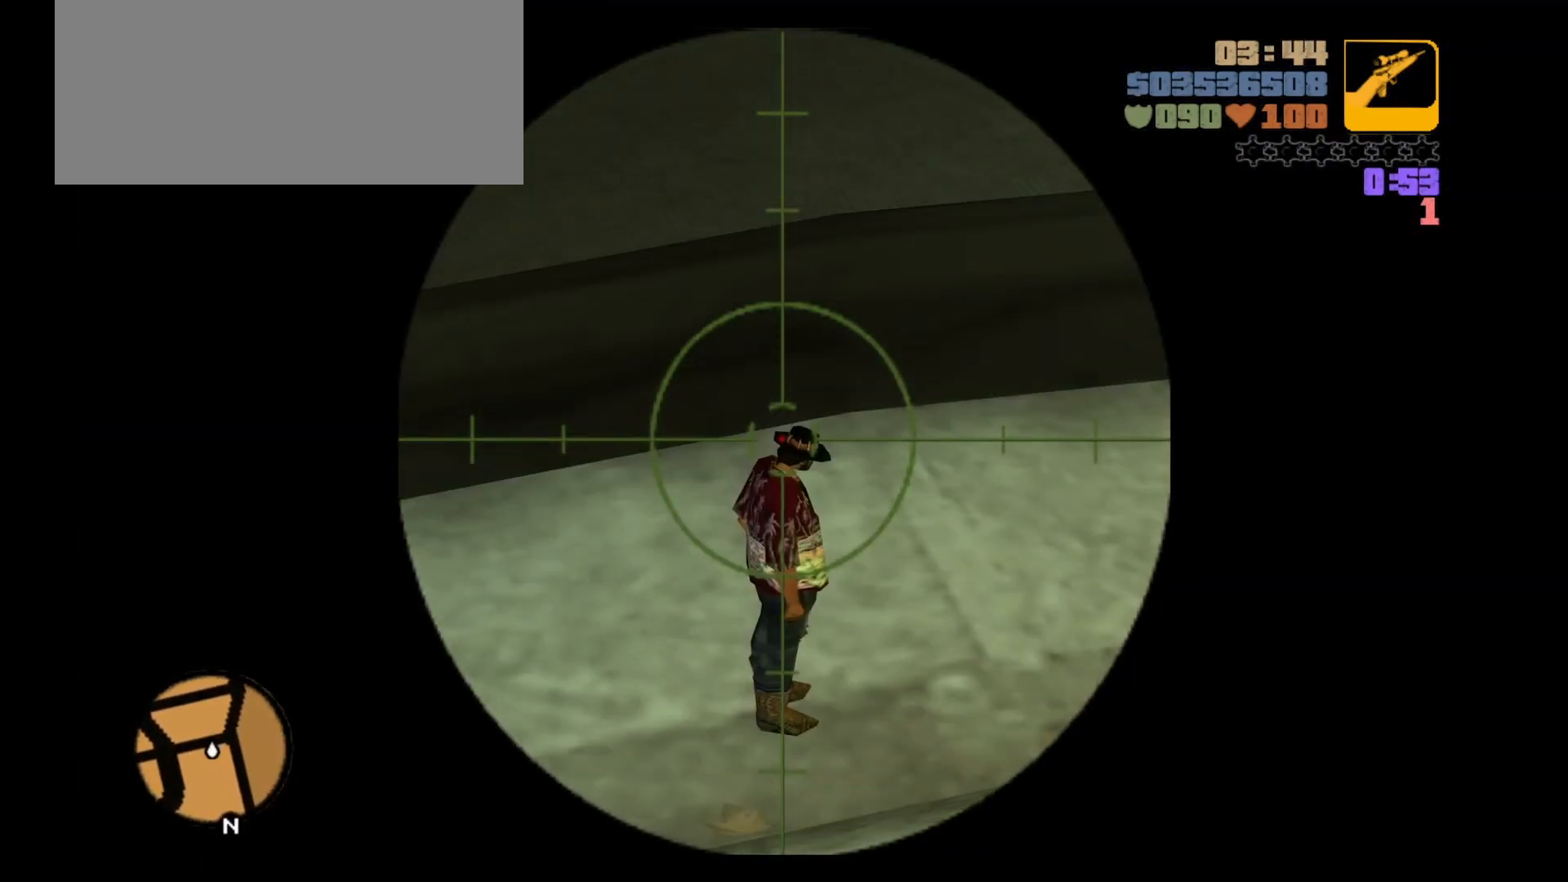
{"keys": [], "mouse": ["right"], "events": []}
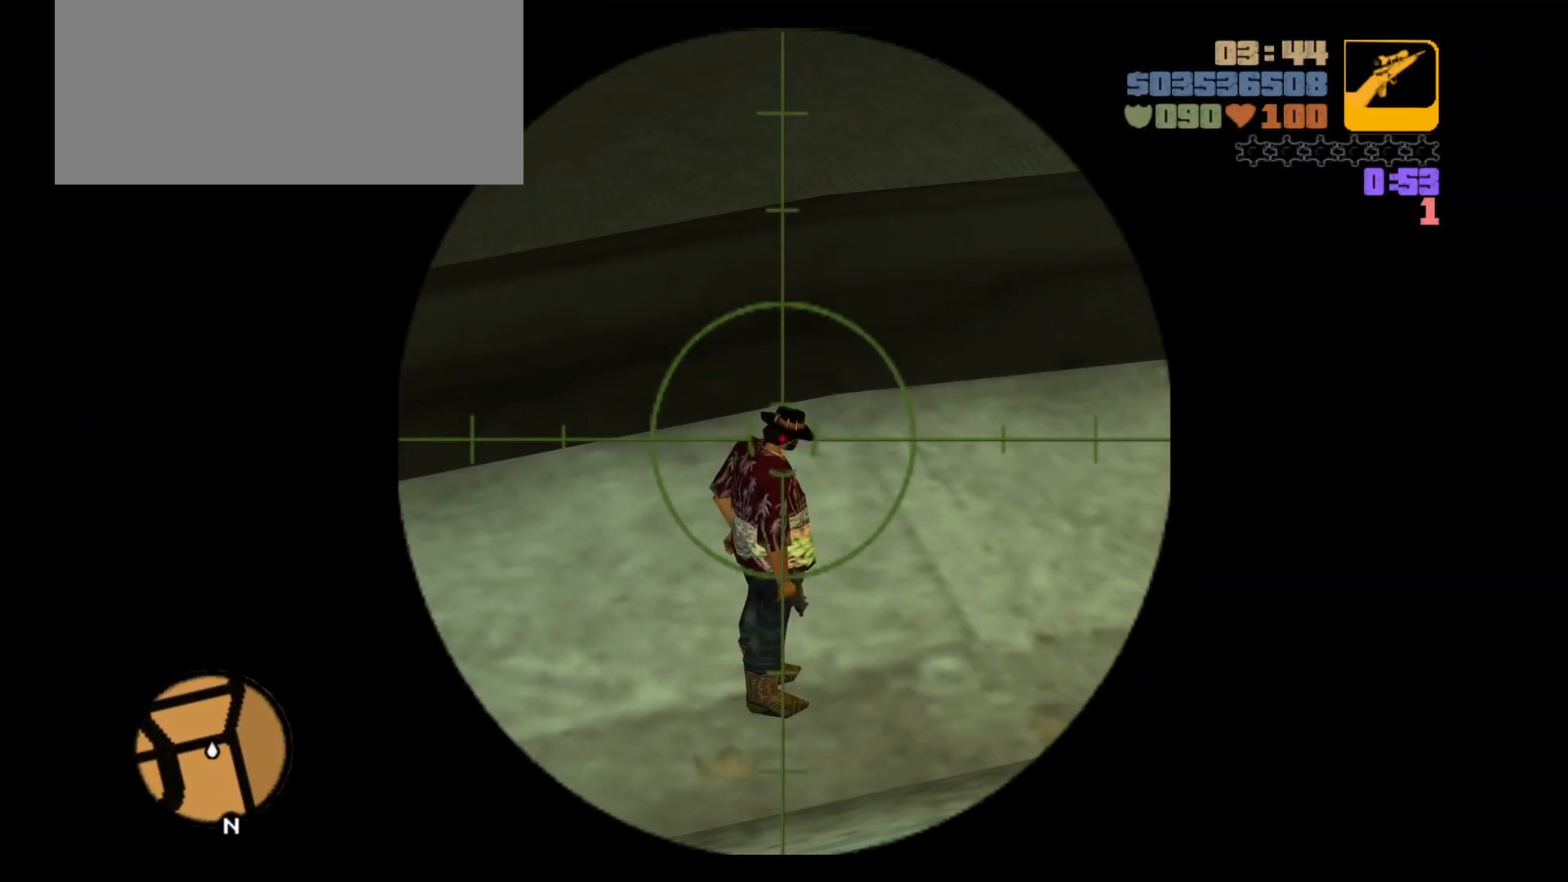
{"keys": [], "mouse": [], "events": [[33, "mouse_left", "down"], [133, "mouse_left", "up"], [433, "mouse_right", "up"]]}
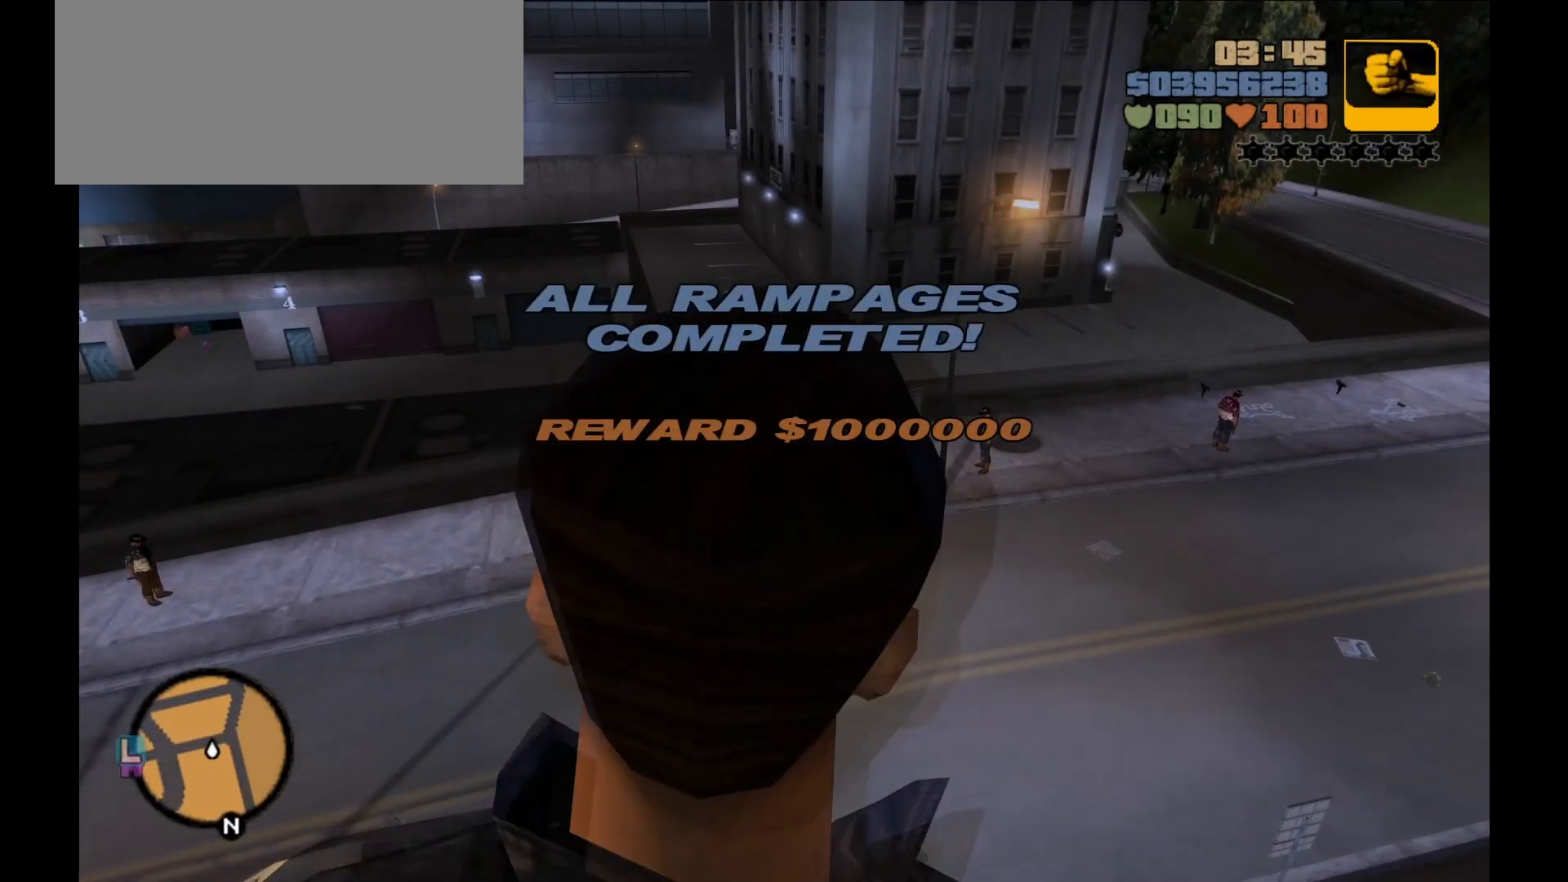
{"keys": [], "mouse": [], "events": []}
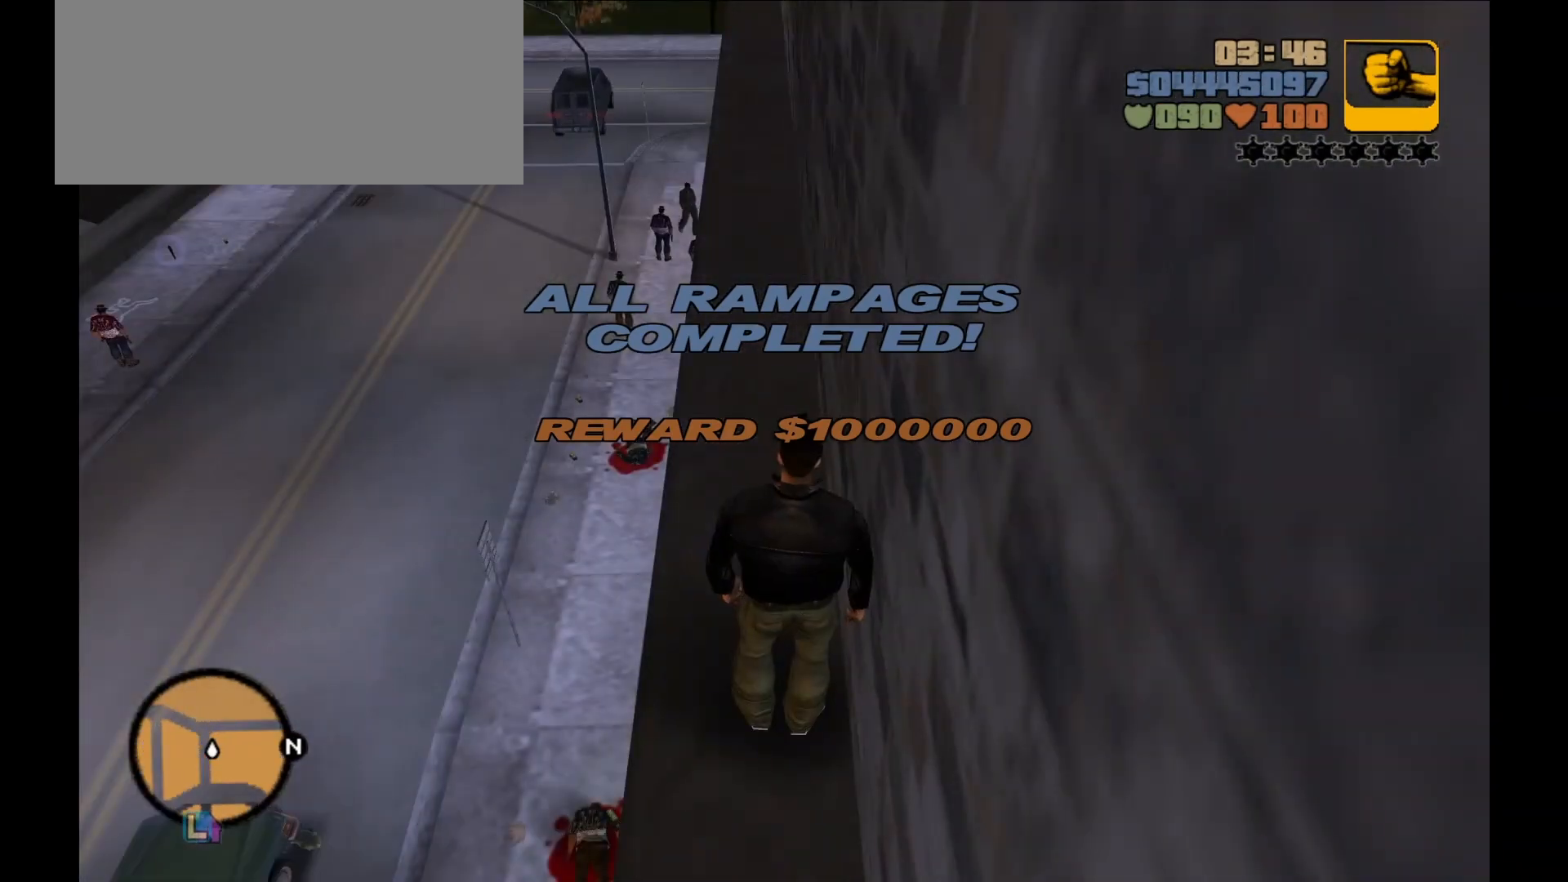
{"keys": ["w"], "mouse": [], "events": [[400, "w", "down"]]}